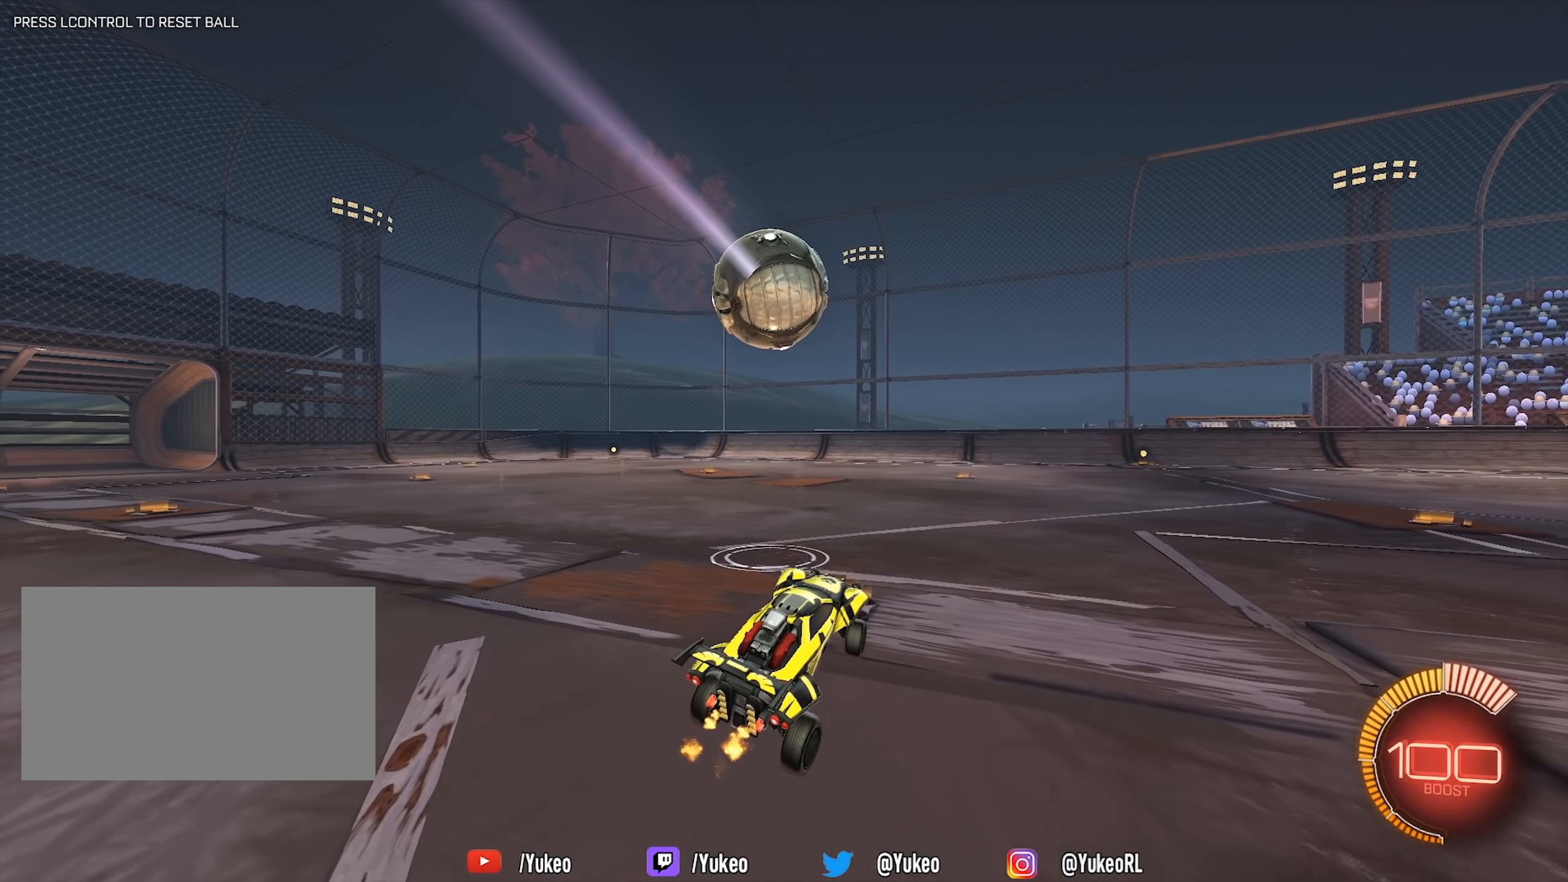
Gameplay with keyboard and mouse; each line is a JSON object with the keys and mouse buttons held at the frame after it. "events" lists presses ("down") and releases ("up") of "a", "d", "e", "q", "s", "shift", "space", "w", "mouse_left", "mouse_wheel" and "mouse_right" between this image and that frame as [ms after this image, input, new state], when the widget could be followed in between. "mouse_left", "mouse_wheel", "mouse_right" = the "left", "wheel", "right" buttons of the "mouse" list. No other keys are recorded. "wheel" means that the mouse wheel is clicked or scrolled. Mouse movement is not recorded.
{"keys": ["s"], "mouse": [], "events": [[117, "w", "up"], [250, "s", "down"], [350, "a", "up"]]}
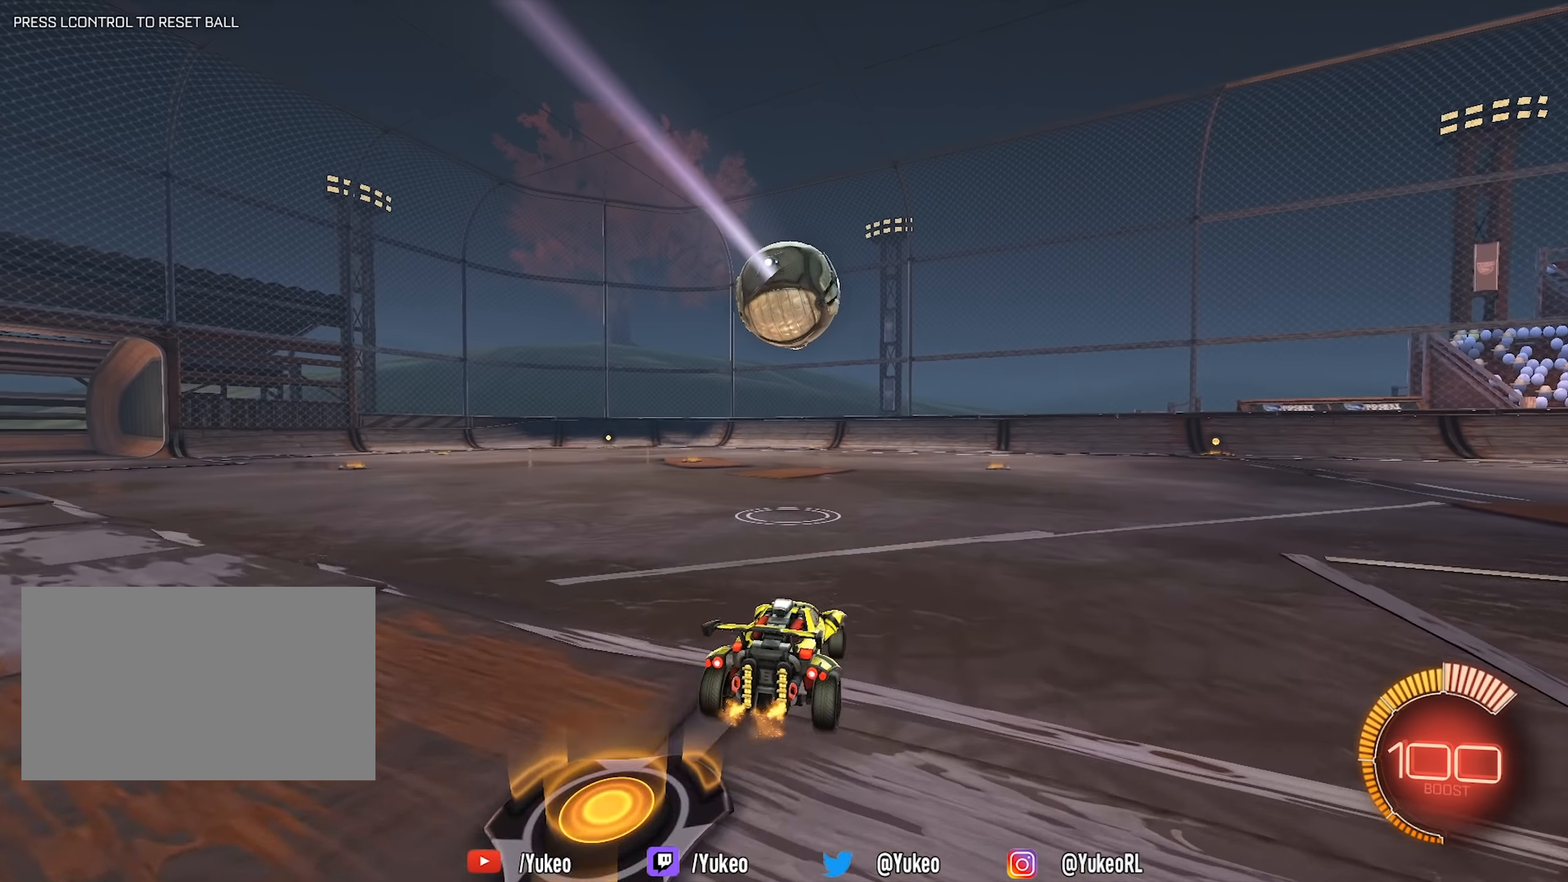
{"keys": [], "mouse": [], "events": [[33, "a", "down"], [167, "a", "up"], [500, "s", "up"]]}
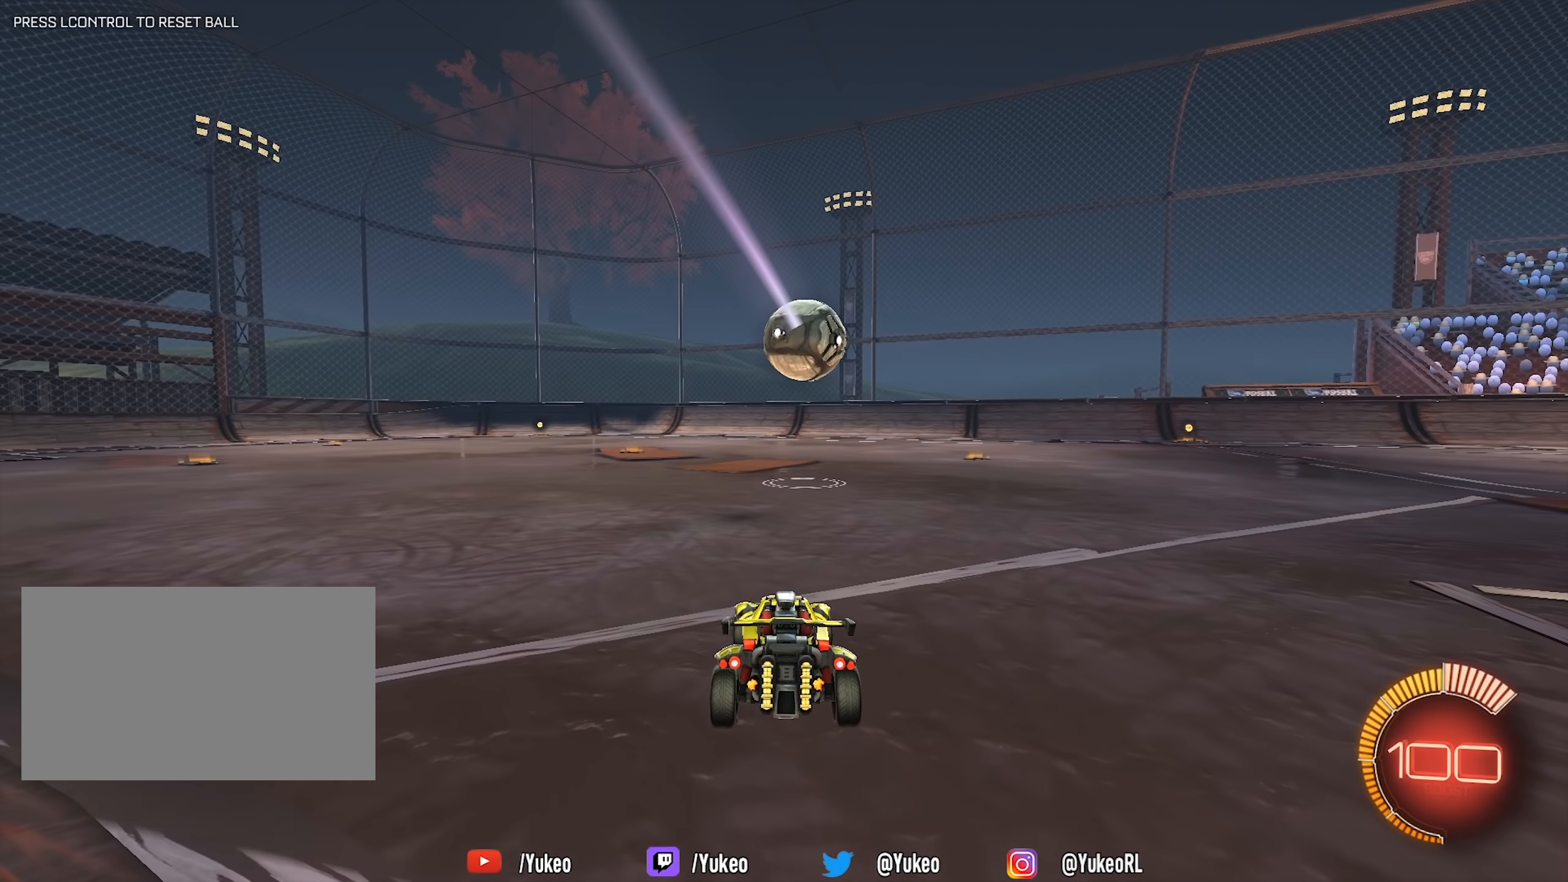
{"keys": [], "mouse": [], "events": []}
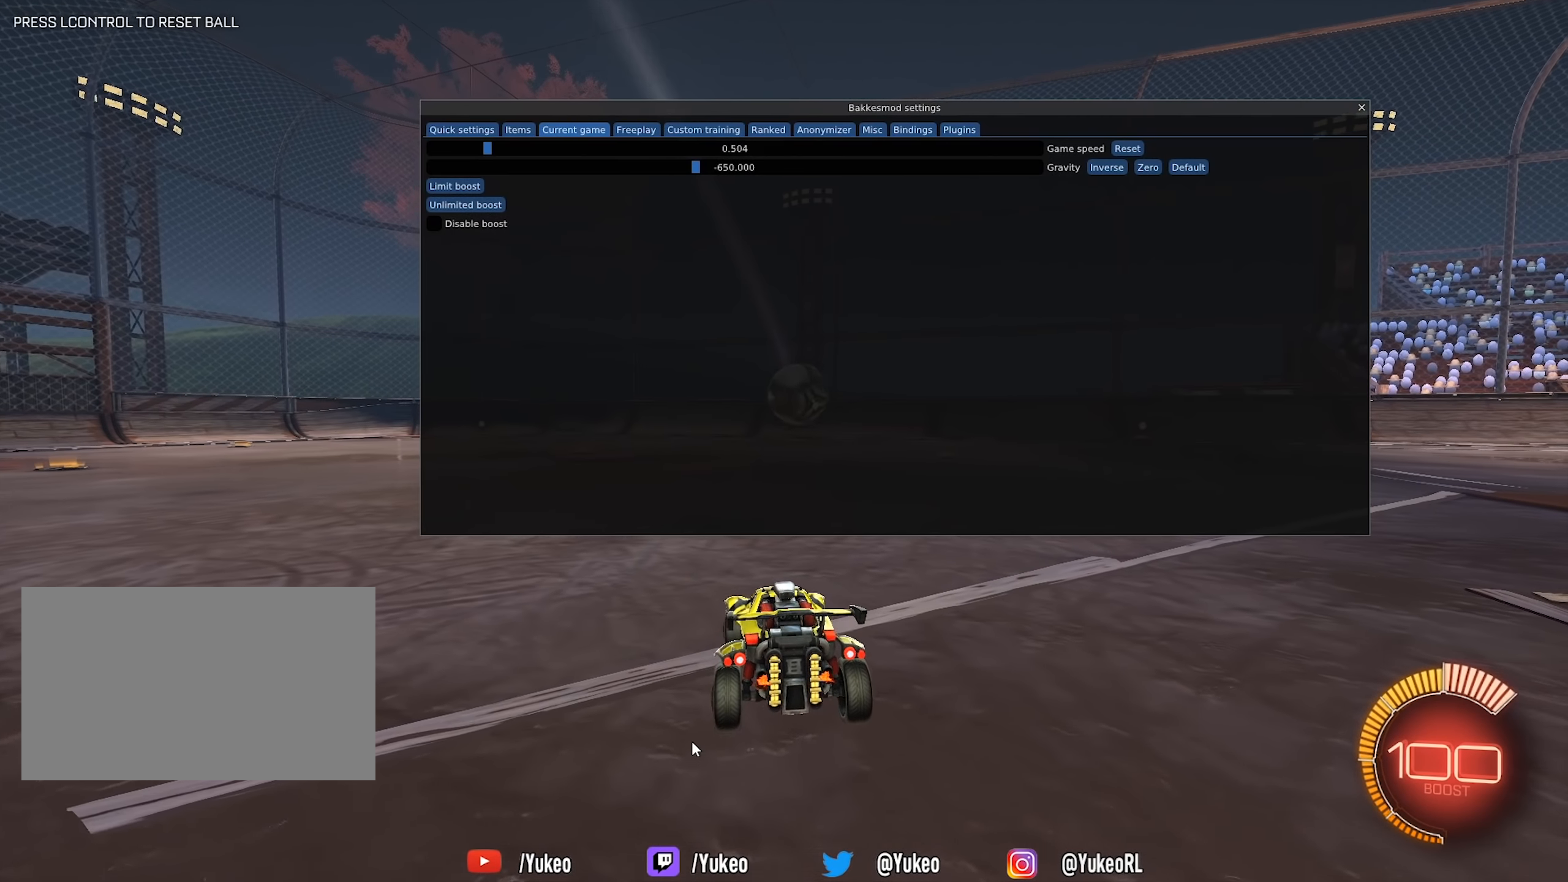
{"keys": [], "mouse": [], "events": []}
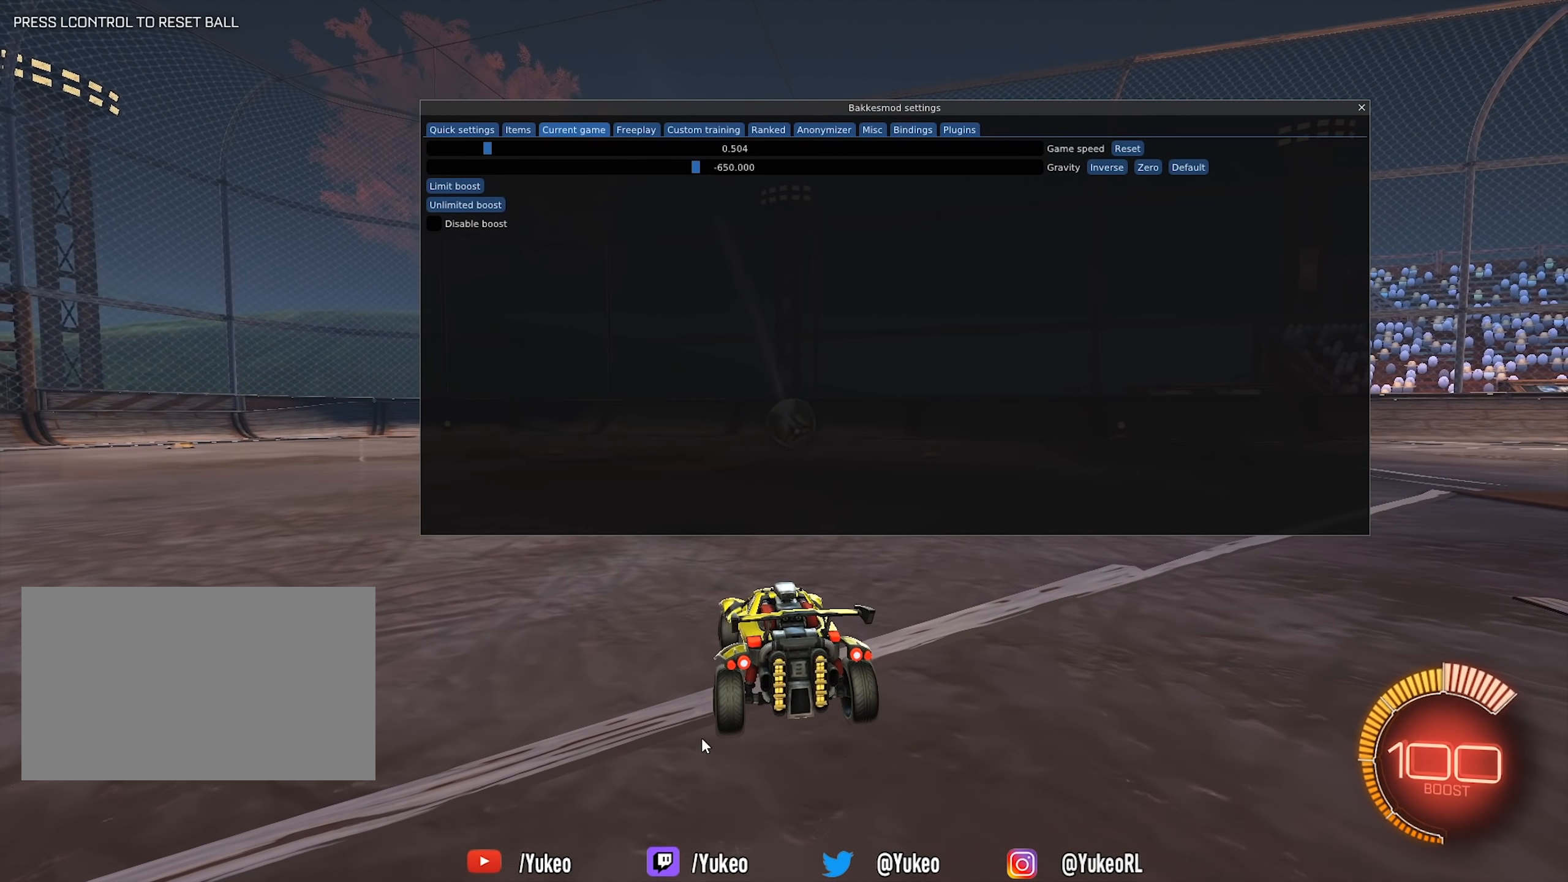
{"keys": [], "mouse": [], "events": []}
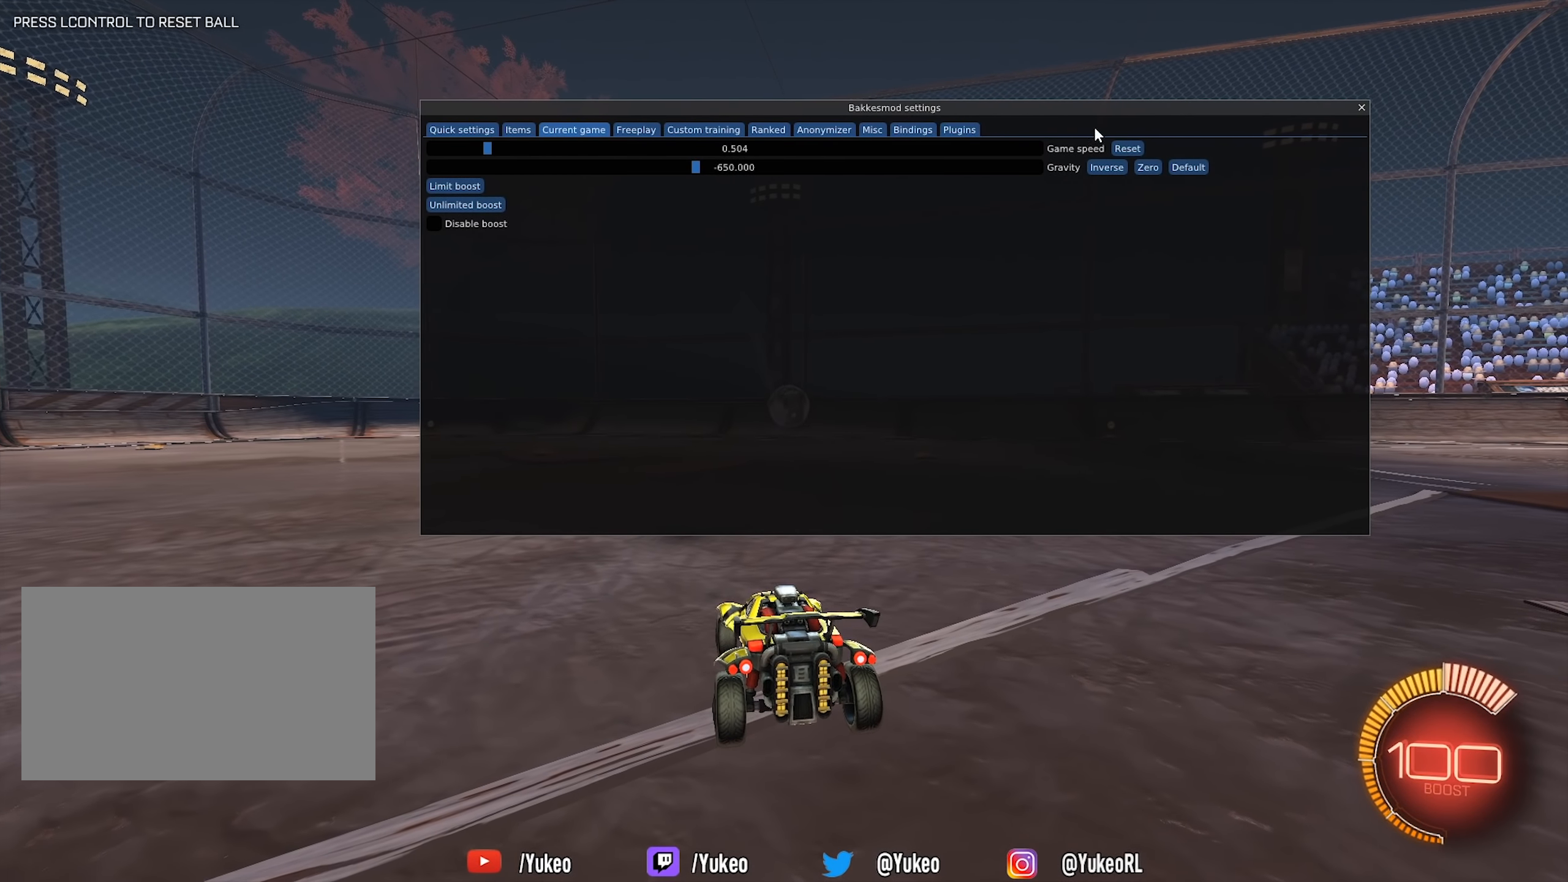
{"keys": [], "mouse": [], "events": []}
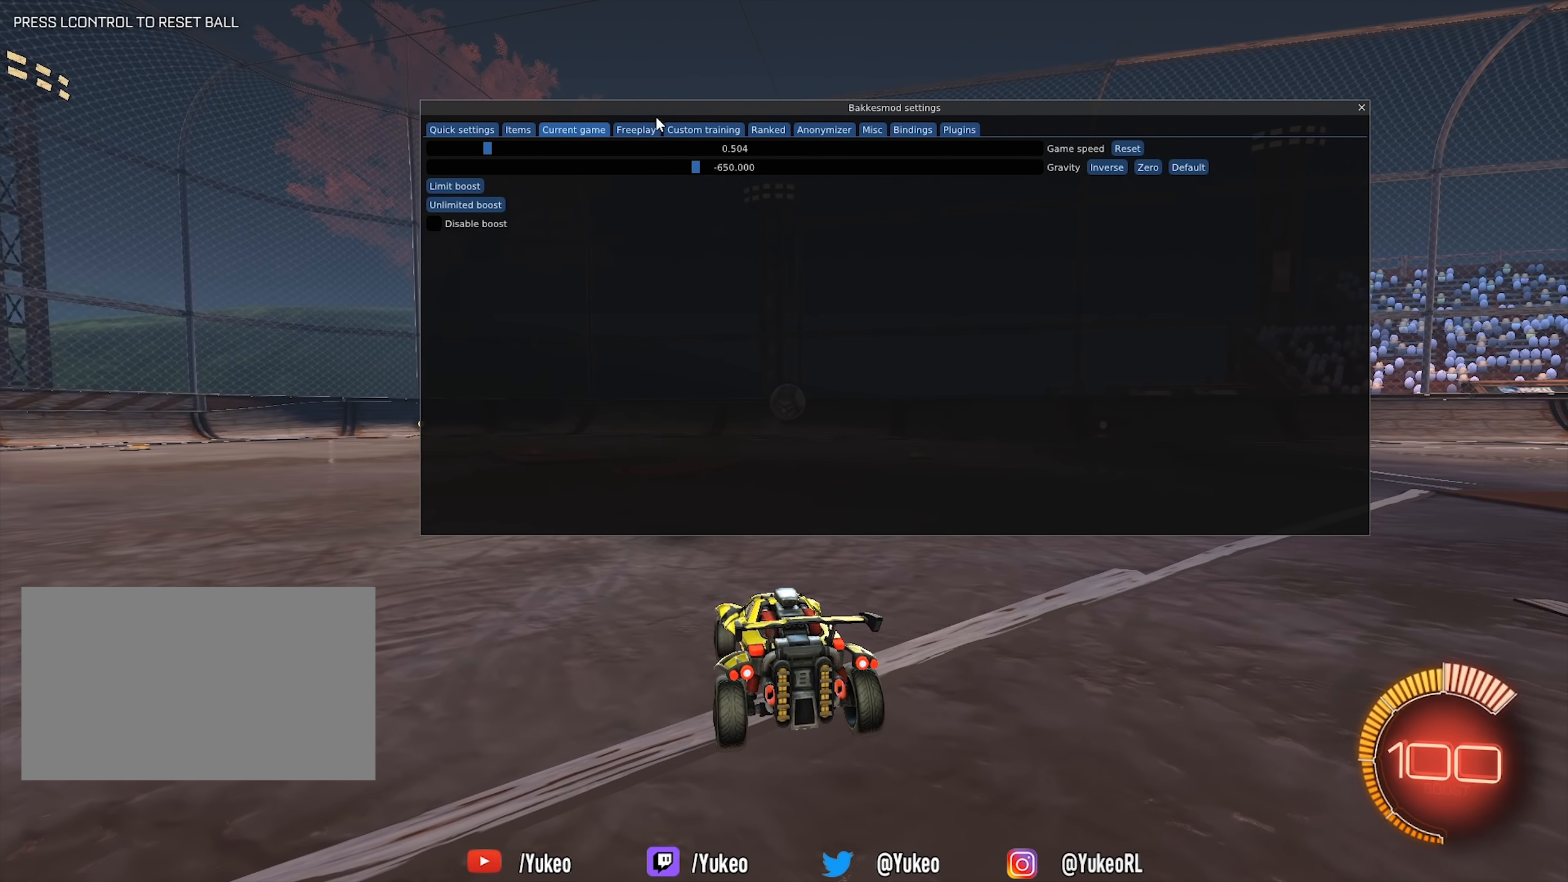
{"keys": [], "mouse": [], "events": []}
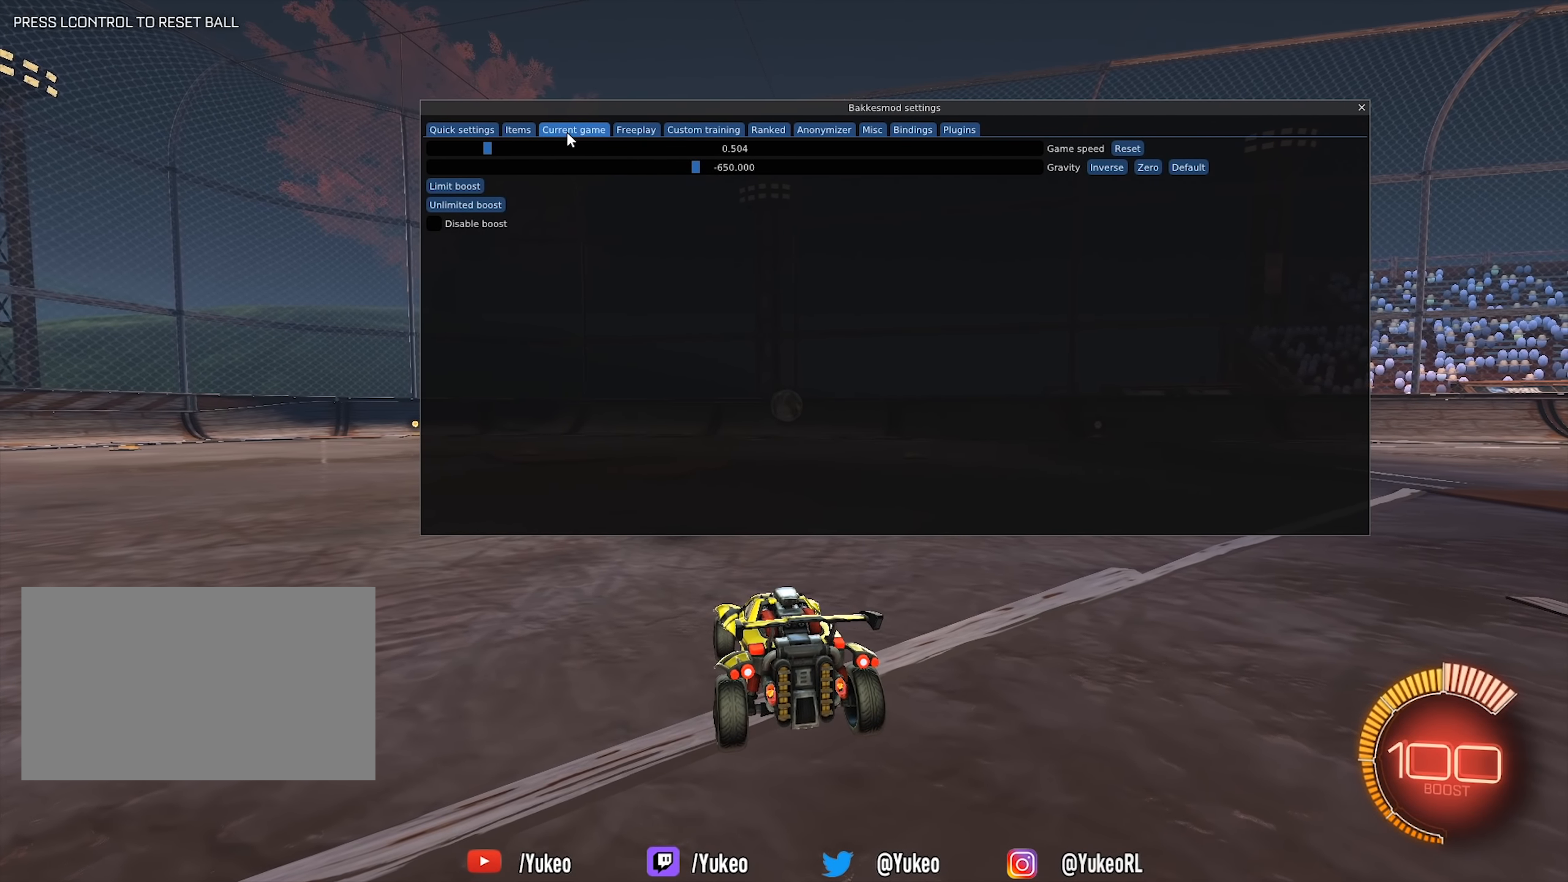
{"keys": [], "mouse": [], "events": []}
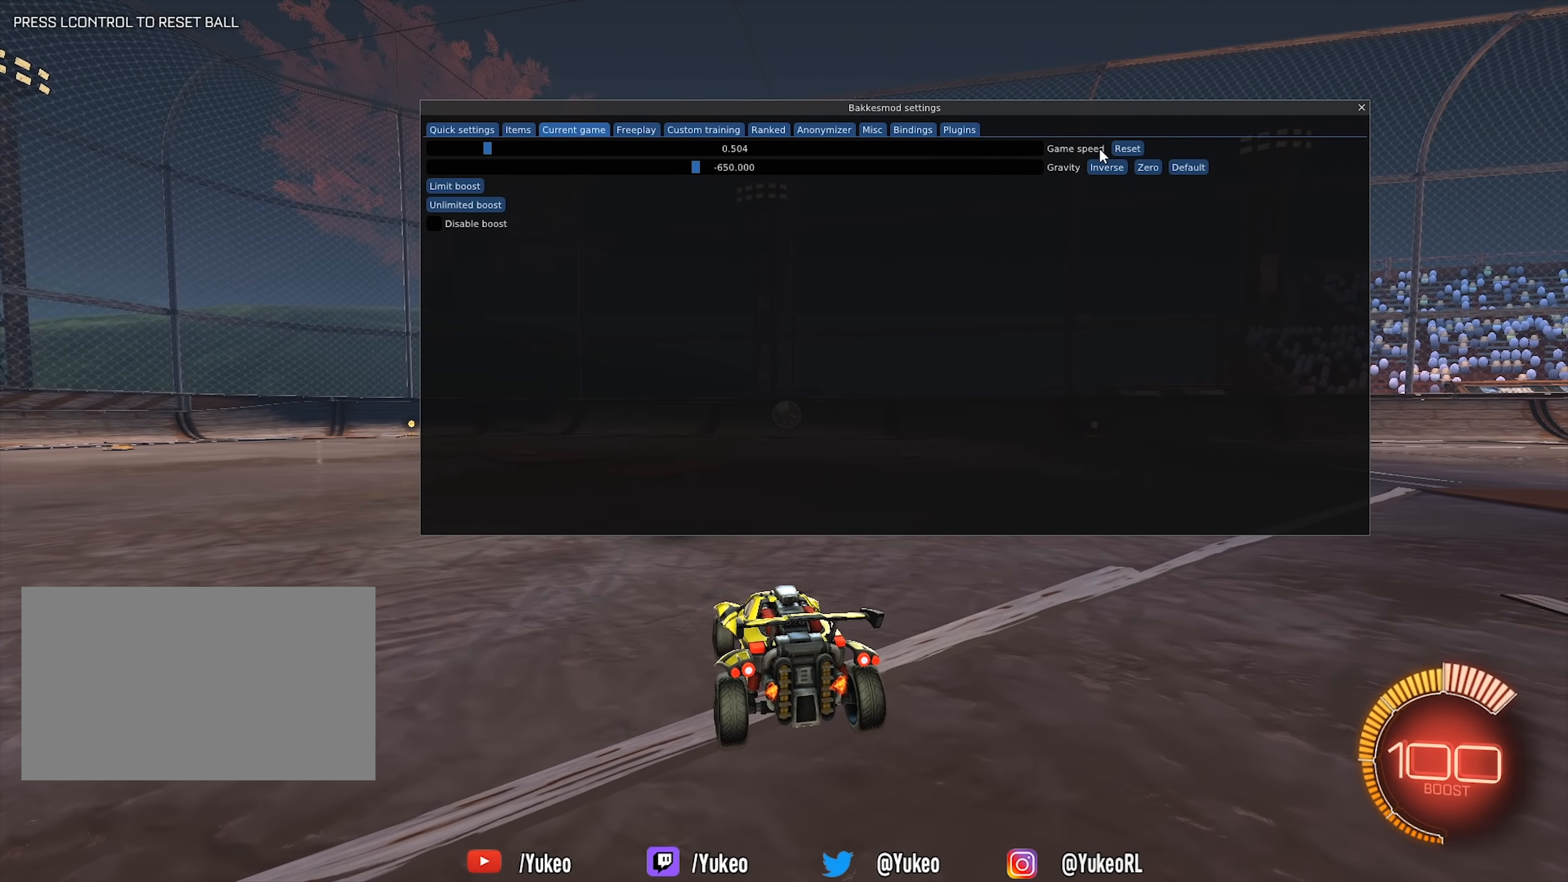
{"keys": [], "mouse": [], "events": []}
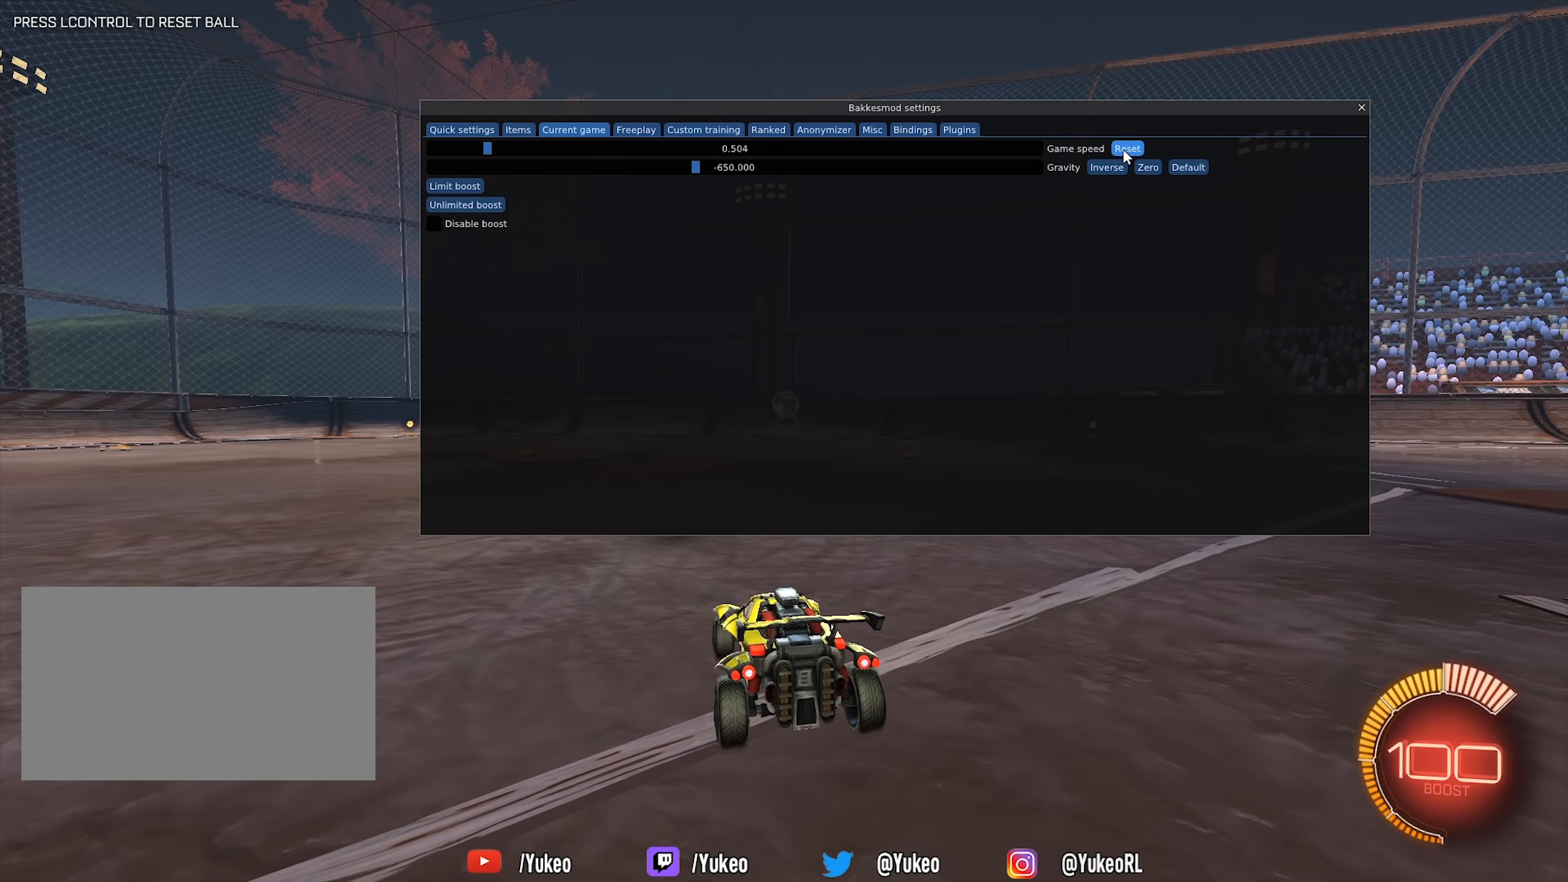
{"keys": [], "mouse": ["left"], "events": [[484, "mouse_left", "down"]]}
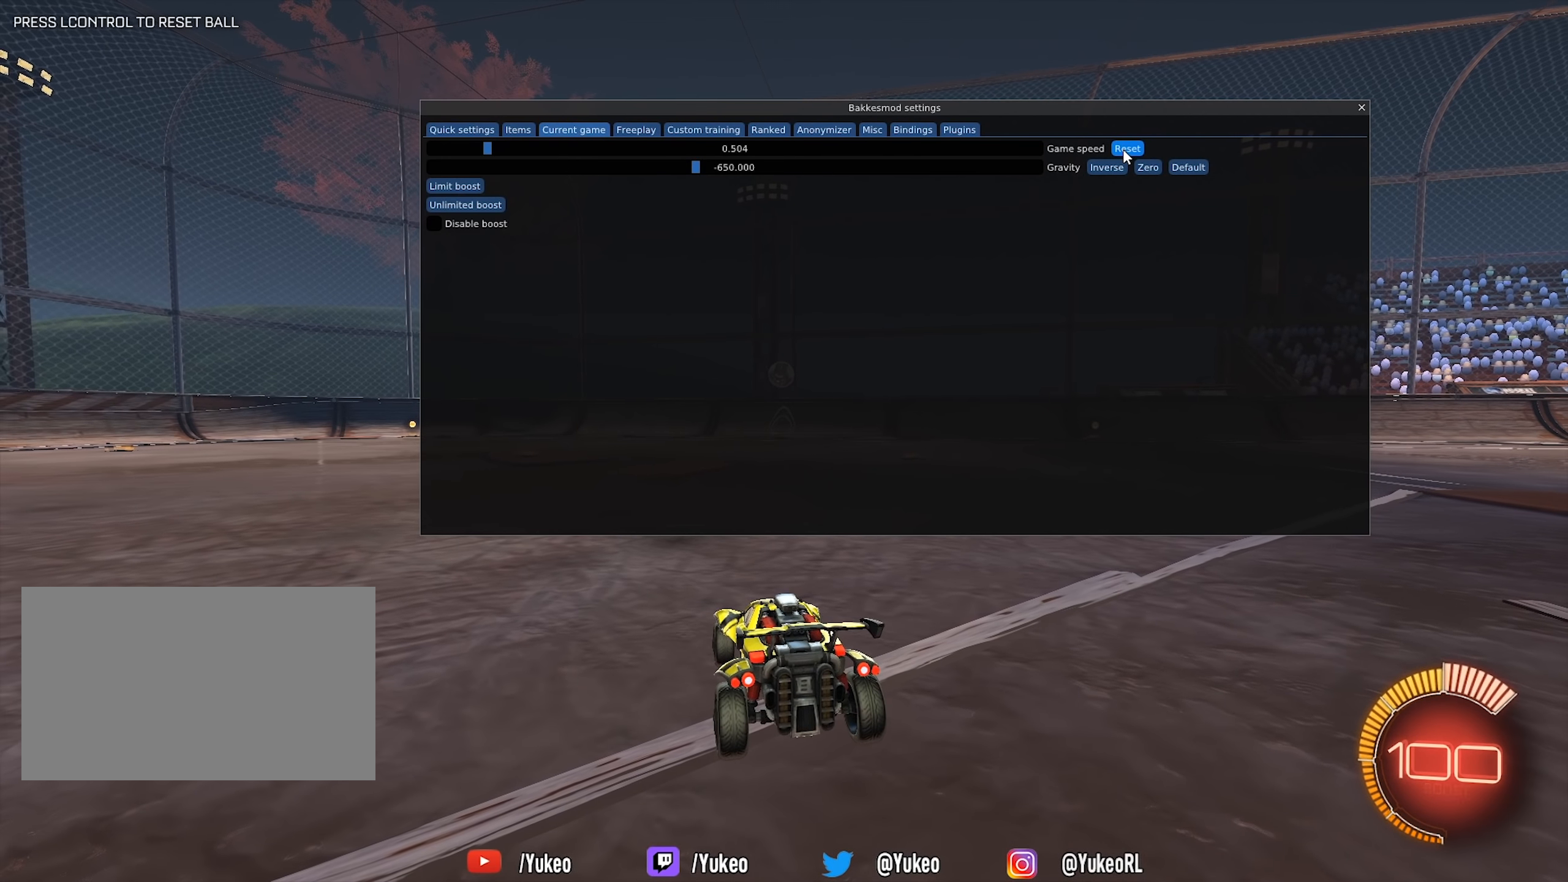
{"keys": [], "mouse": [], "events": [[134, "mouse_left", "up"]]}
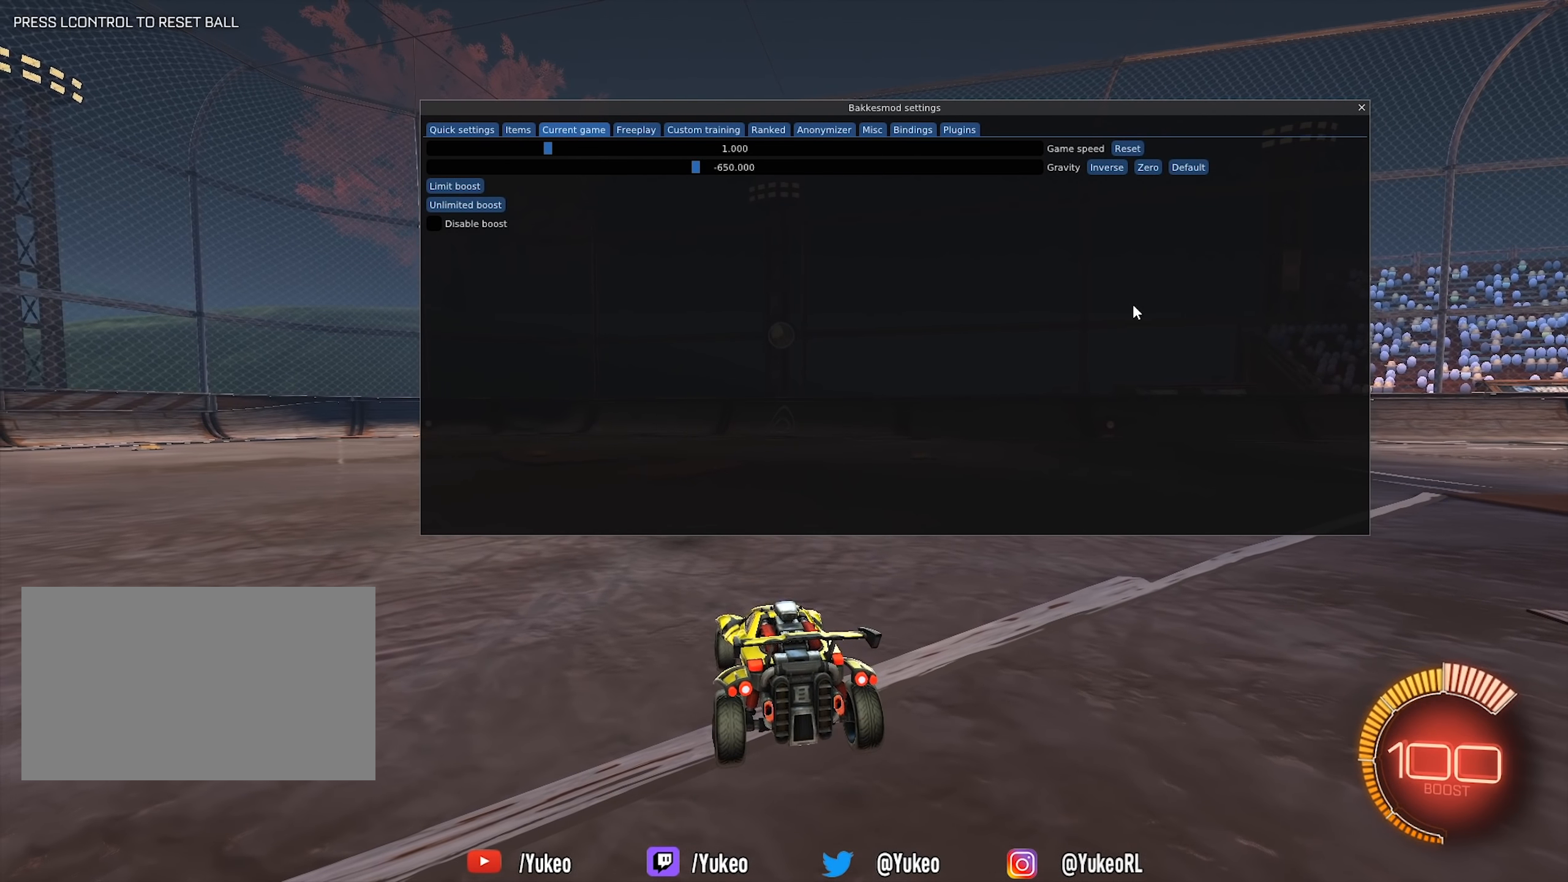
{"keys": [], "mouse": [], "events": []}
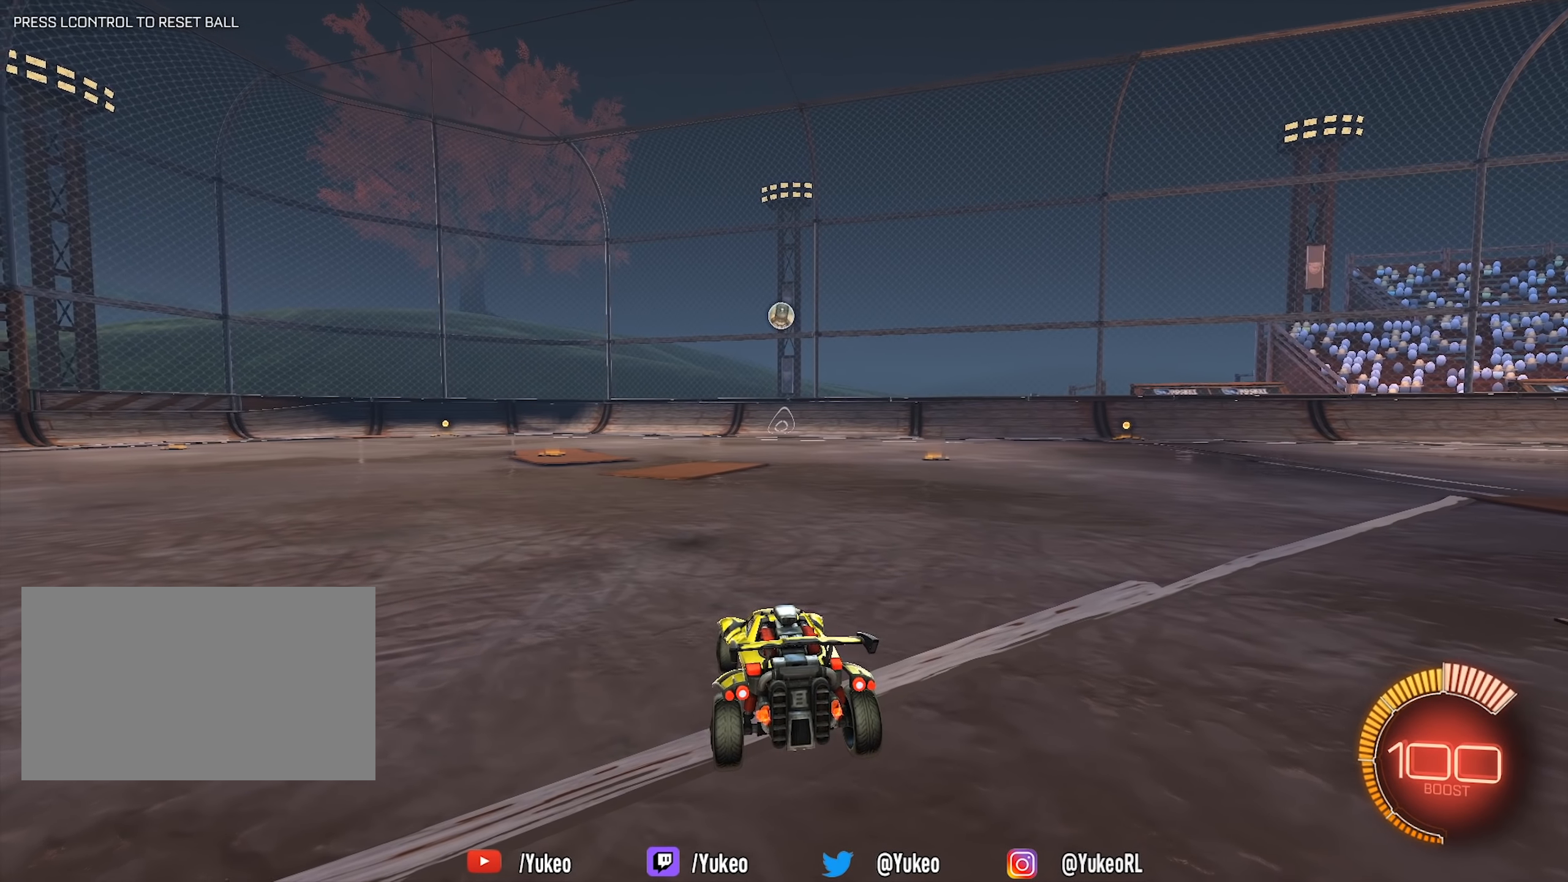
{"keys": ["d", "w"], "mouse": [], "events": [[67, "w", "down"], [200, "d", "down"], [300, "space", "down"], [434, "space", "up"]]}
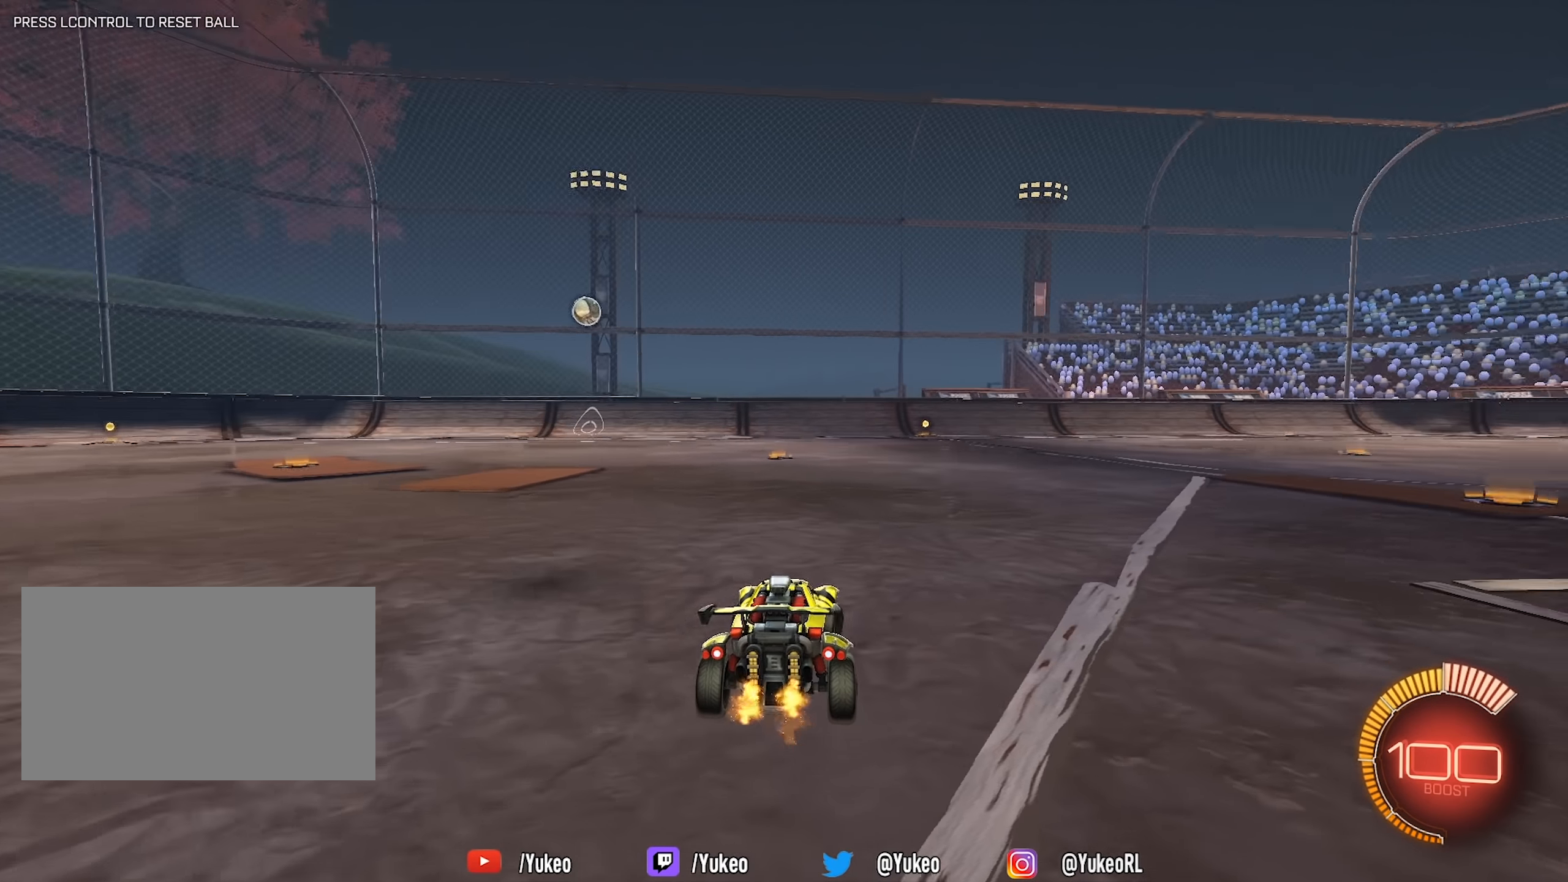
{"keys": [], "mouse": ["left"], "events": [[84, "d", "up"], [317, "w", "up"], [500, "mouse_left", "down"]]}
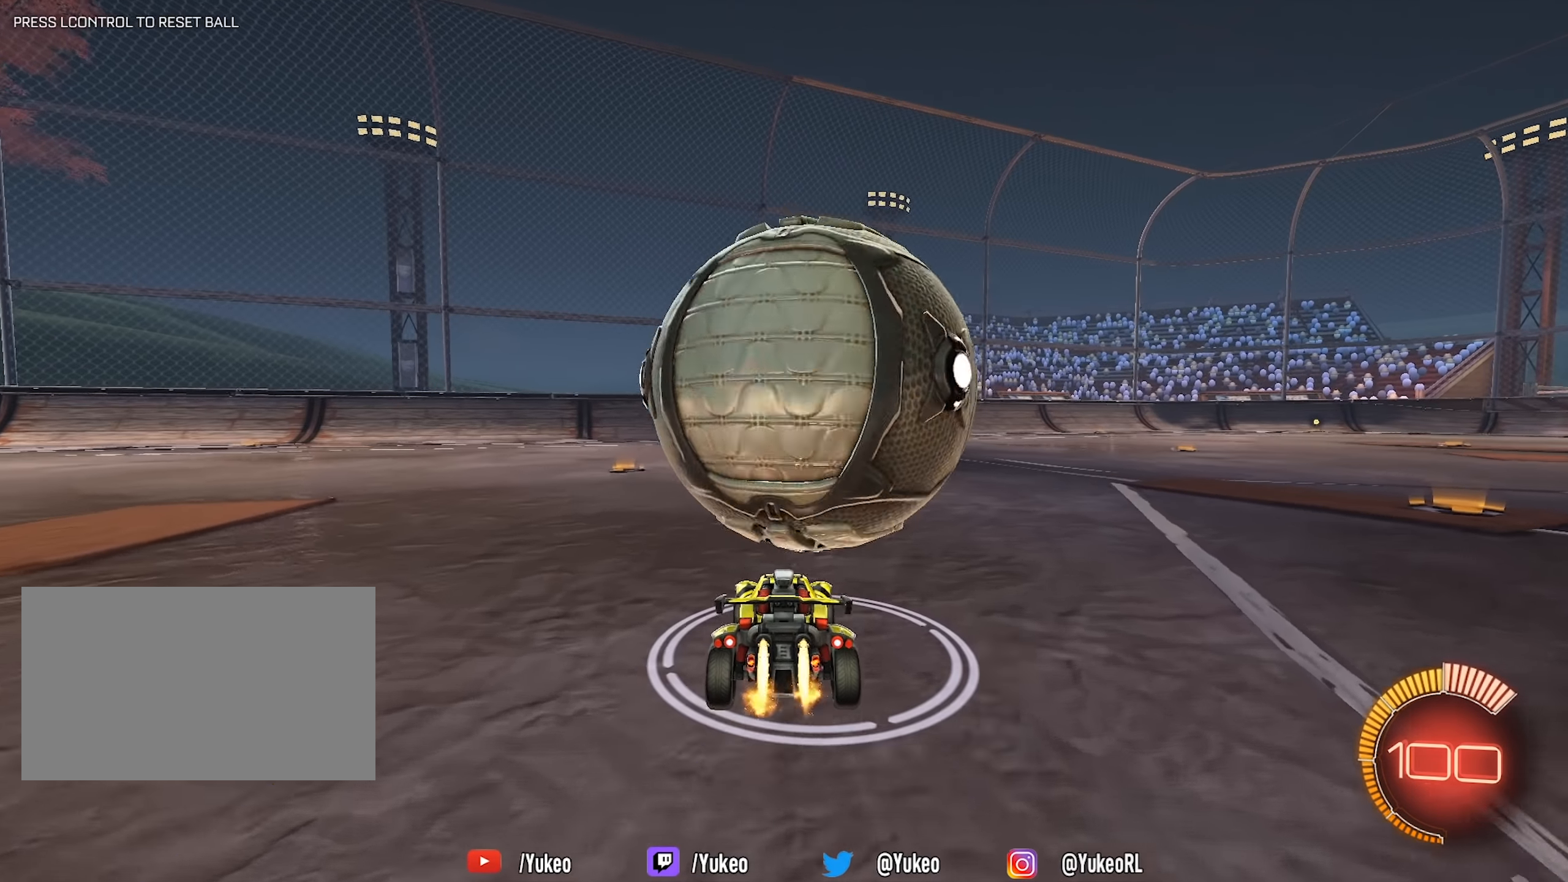
{"keys": ["d", "w"], "mouse": [], "events": [[50, "w", "down"], [100, "a", "down"], [234, "a", "up"], [234, "mouse_left", "up"], [384, "d", "down"]]}
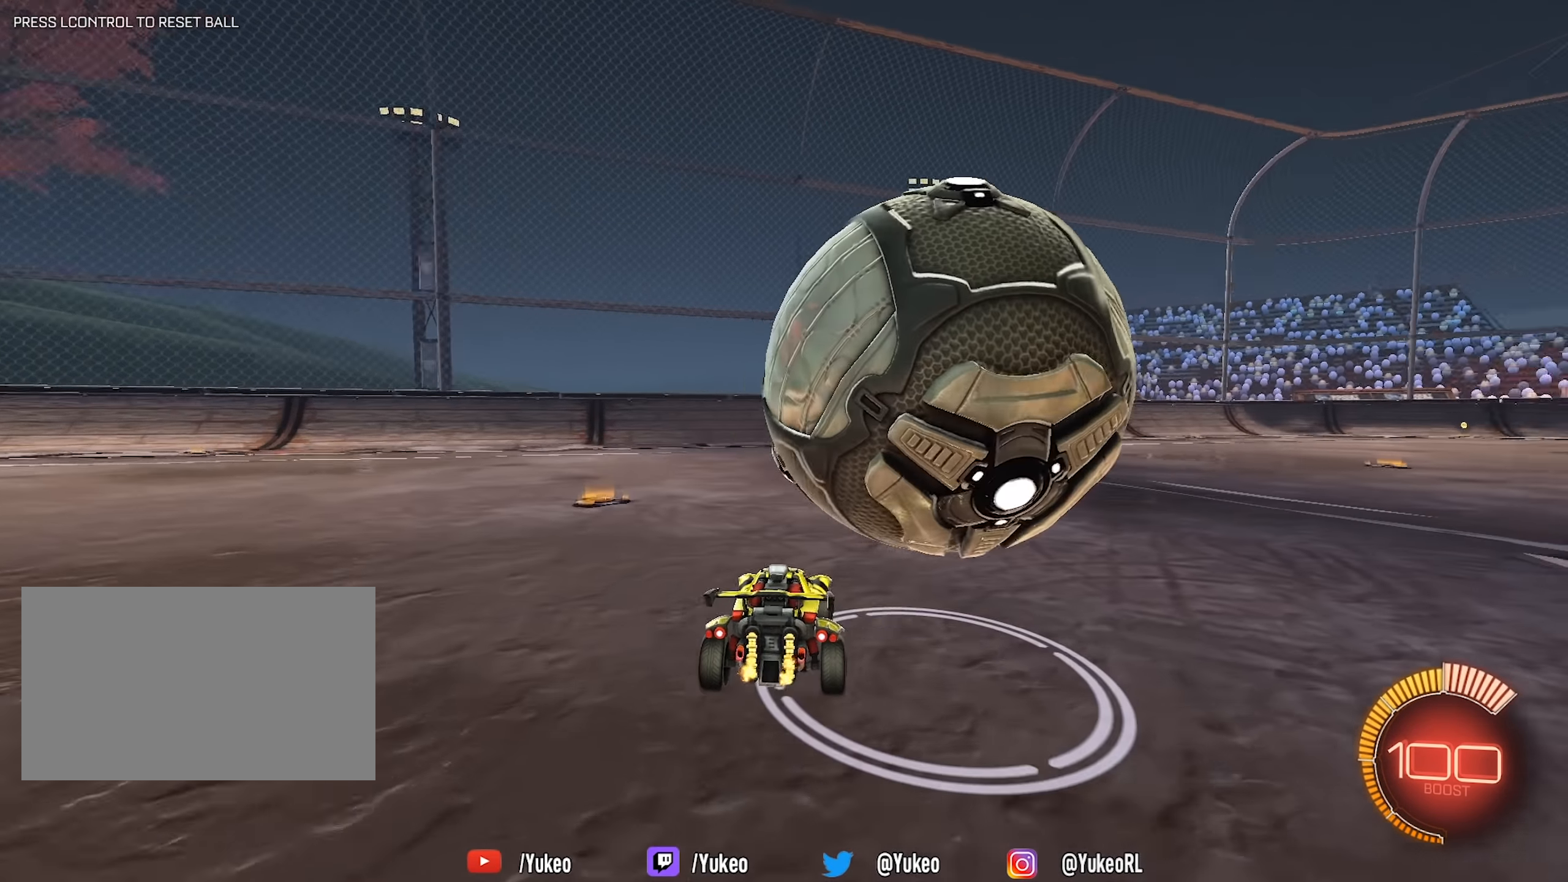
{"keys": ["d"], "mouse": [], "events": [[67, "d", "up"], [67, "w", "up"], [200, "d", "down"], [300, "d", "up"], [434, "d", "down"]]}
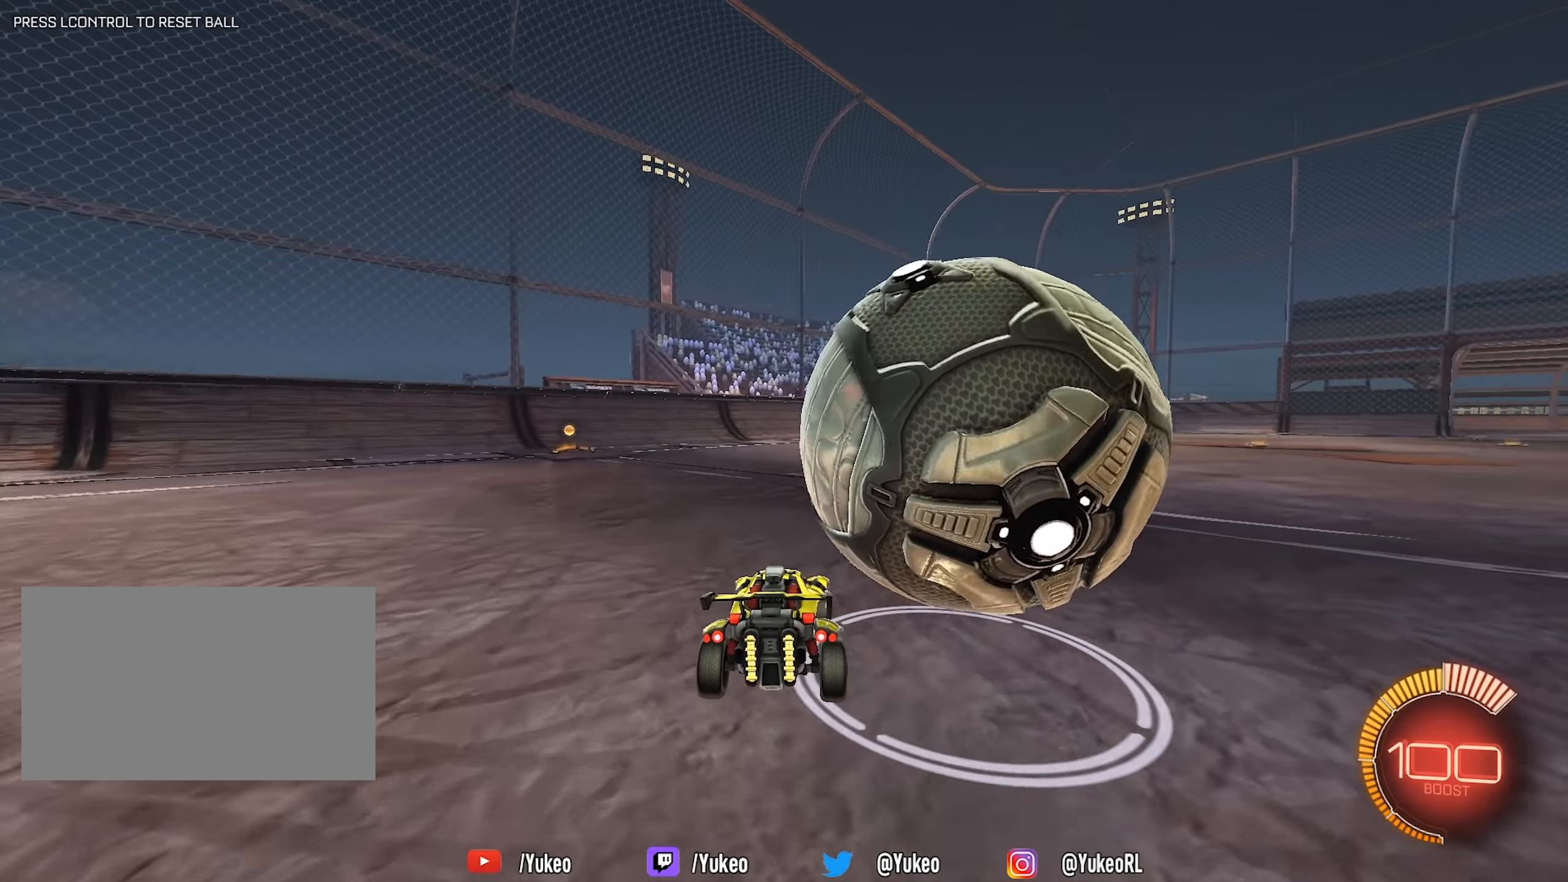
{"keys": ["w"], "mouse": [], "events": [[217, "mouse_left", "down"], [217, "w", "down"], [400, "d", "up"], [450, "mouse_left", "up"]]}
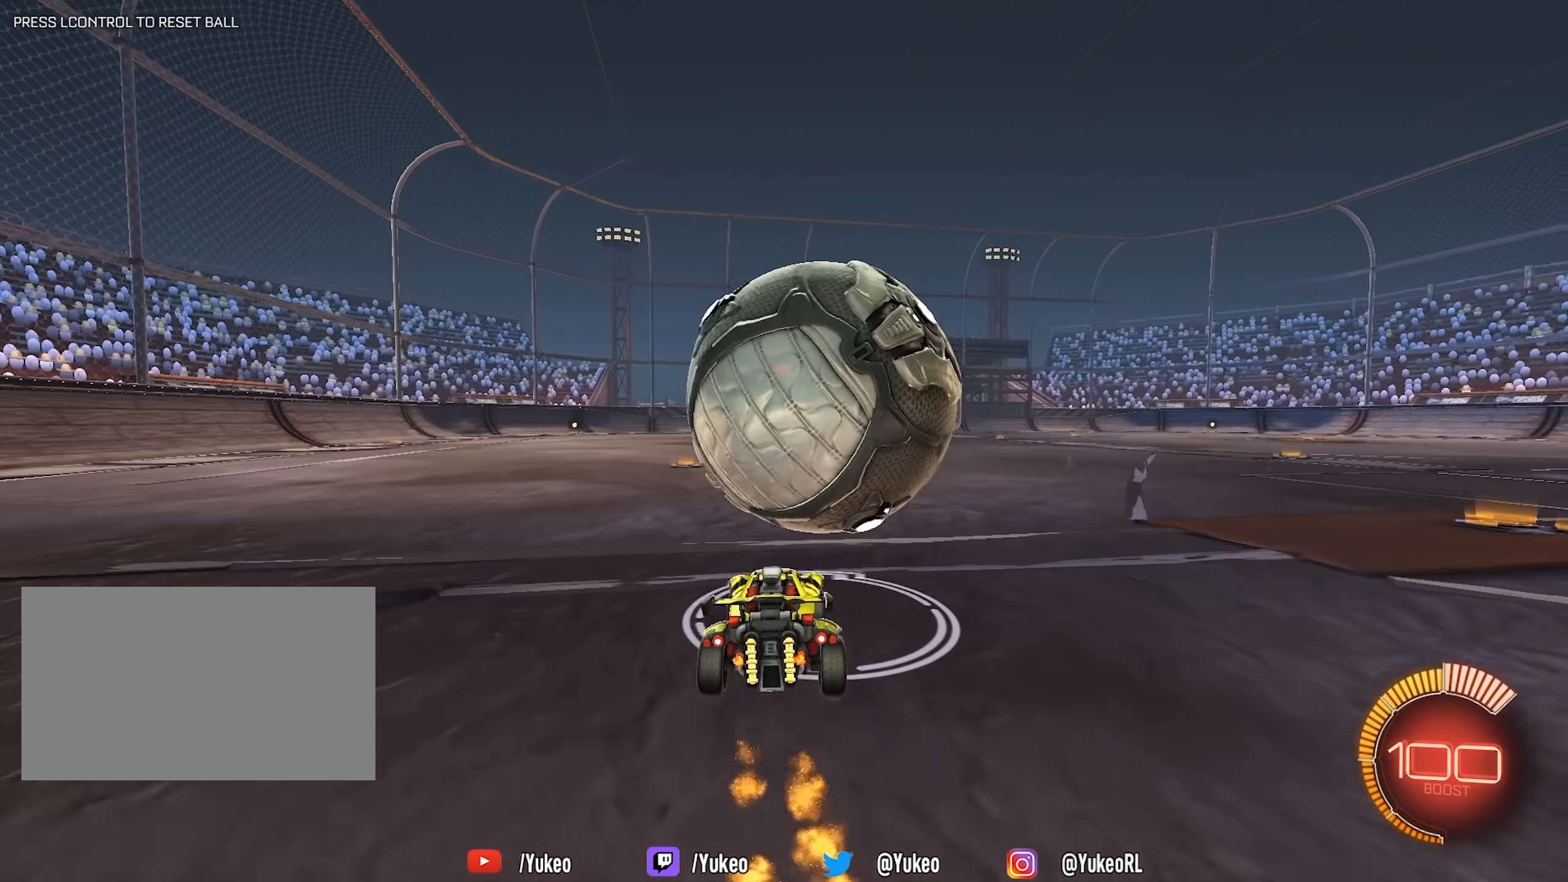
{"keys": ["a"], "mouse": [], "events": [[50, "a", "down"], [150, "a", "up"], [417, "a", "down"], [467, "w", "up"]]}
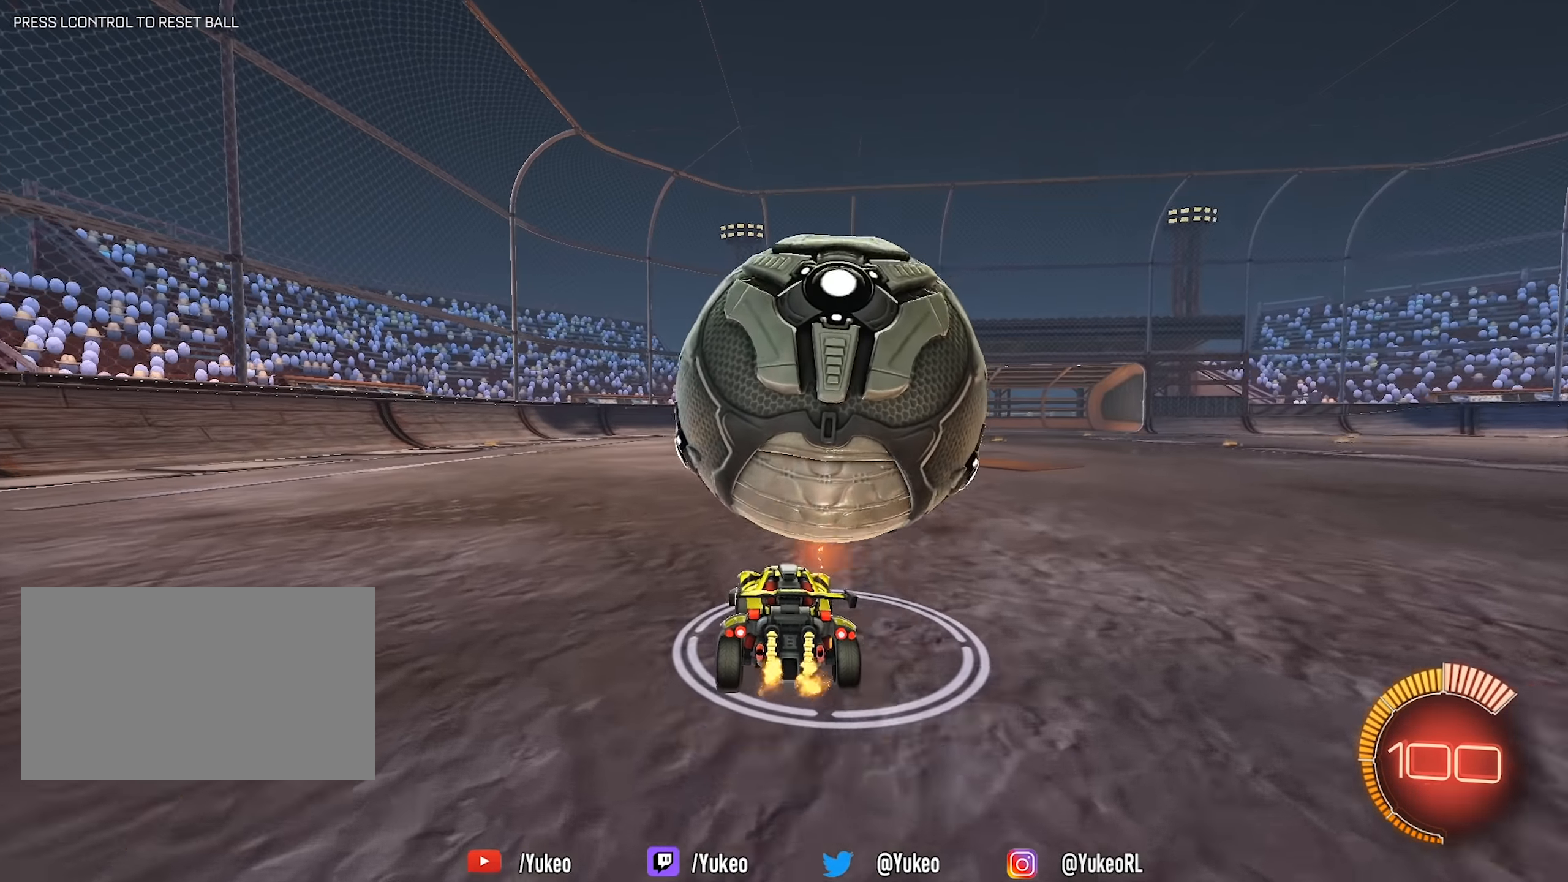
{"keys": ["d", "w"], "mouse": [], "events": [[17, "a", "up"], [200, "d", "down"], [250, "w", "down"], [300, "d", "up"], [484, "d", "down"]]}
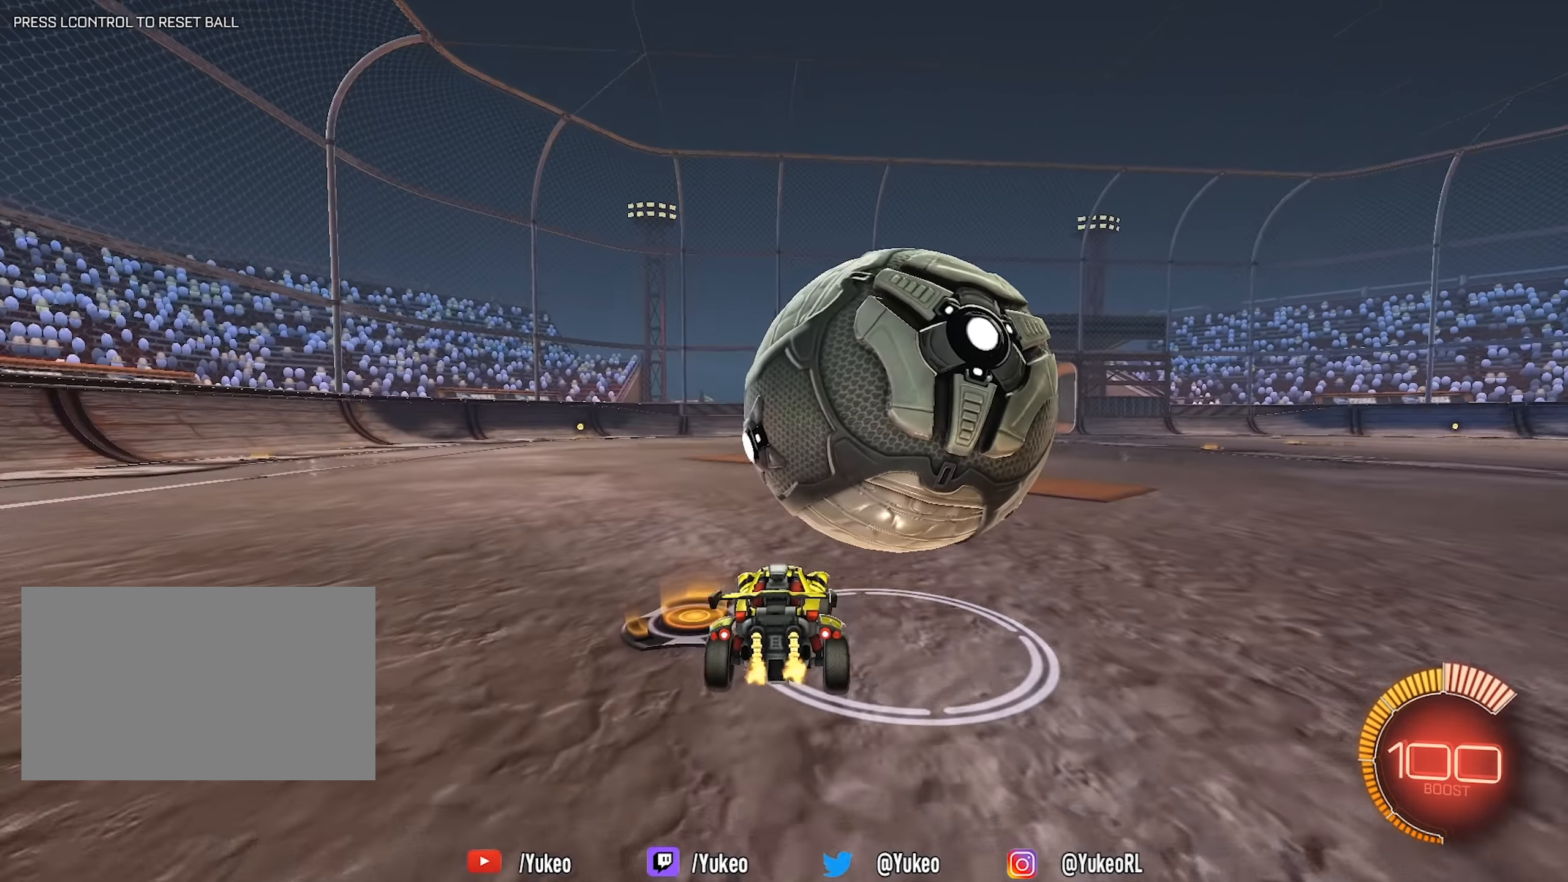
{"keys": ["w"], "mouse": [], "events": [[33, "d", "up"], [216, "d", "down"], [316, "d", "up"], [450, "d", "down"], [500, "d", "up"]]}
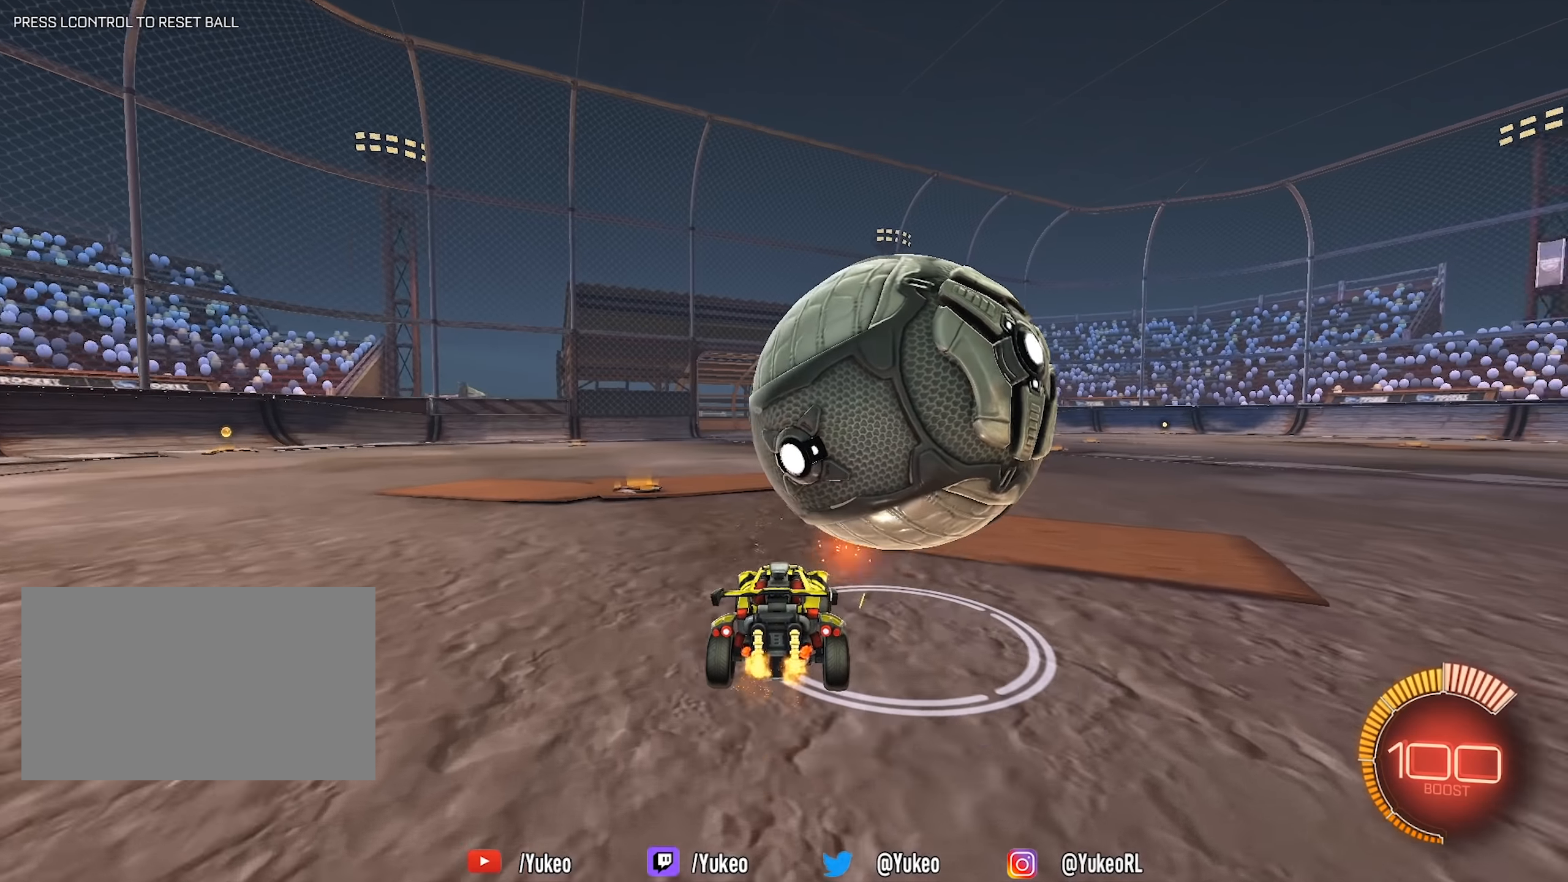
{"keys": ["w"], "mouse": [], "events": []}
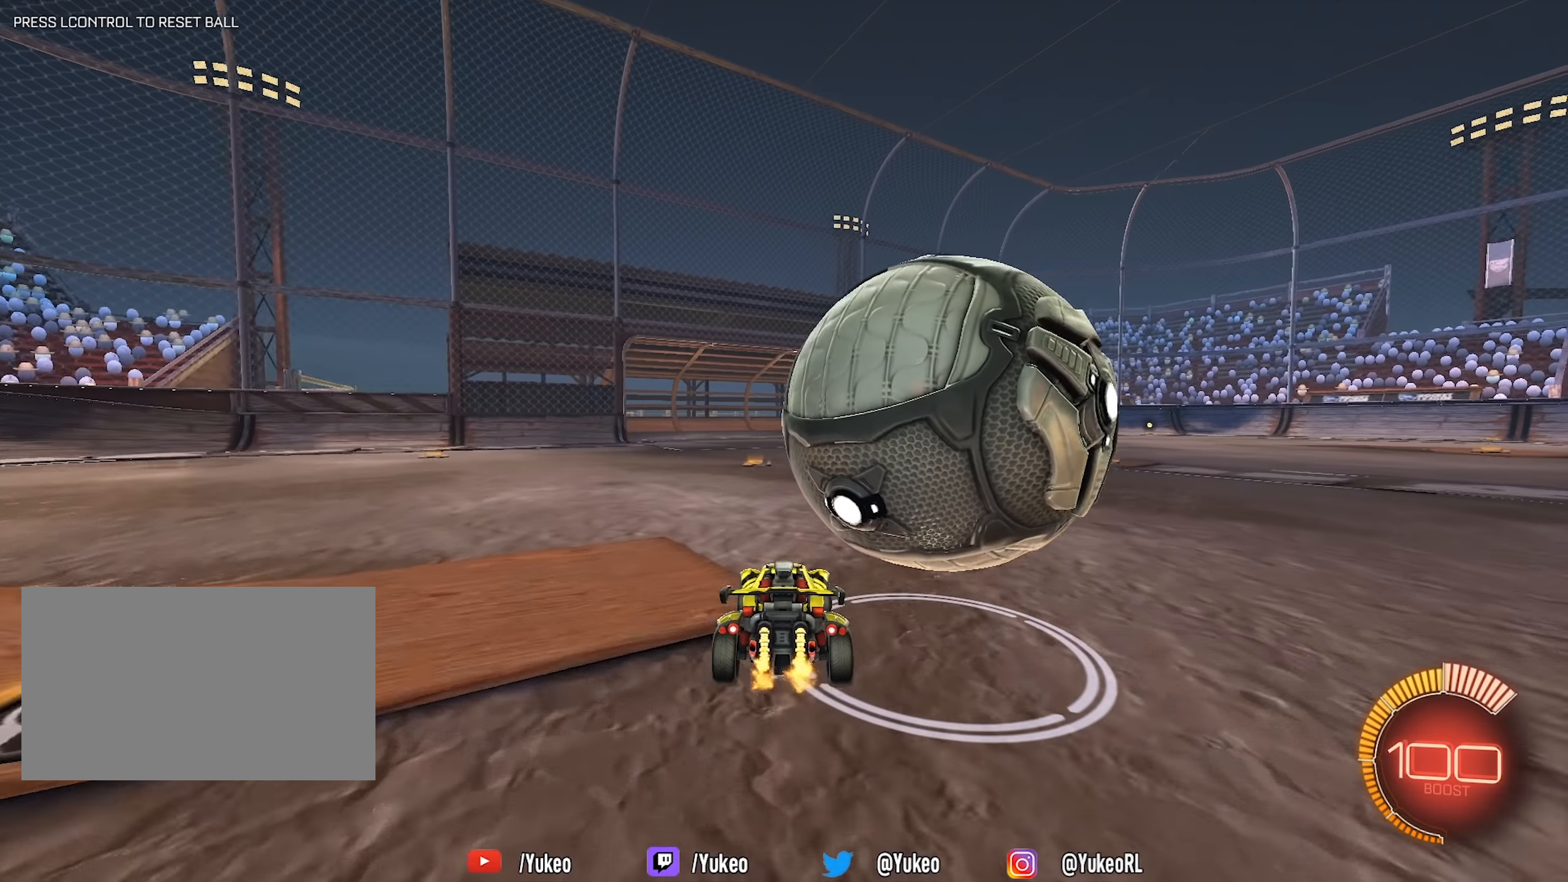
{"keys": ["w"], "mouse": [], "events": [[16, "d", "down"], [183, "mouse_left", "down"], [350, "d", "up"], [400, "mouse_left", "up"]]}
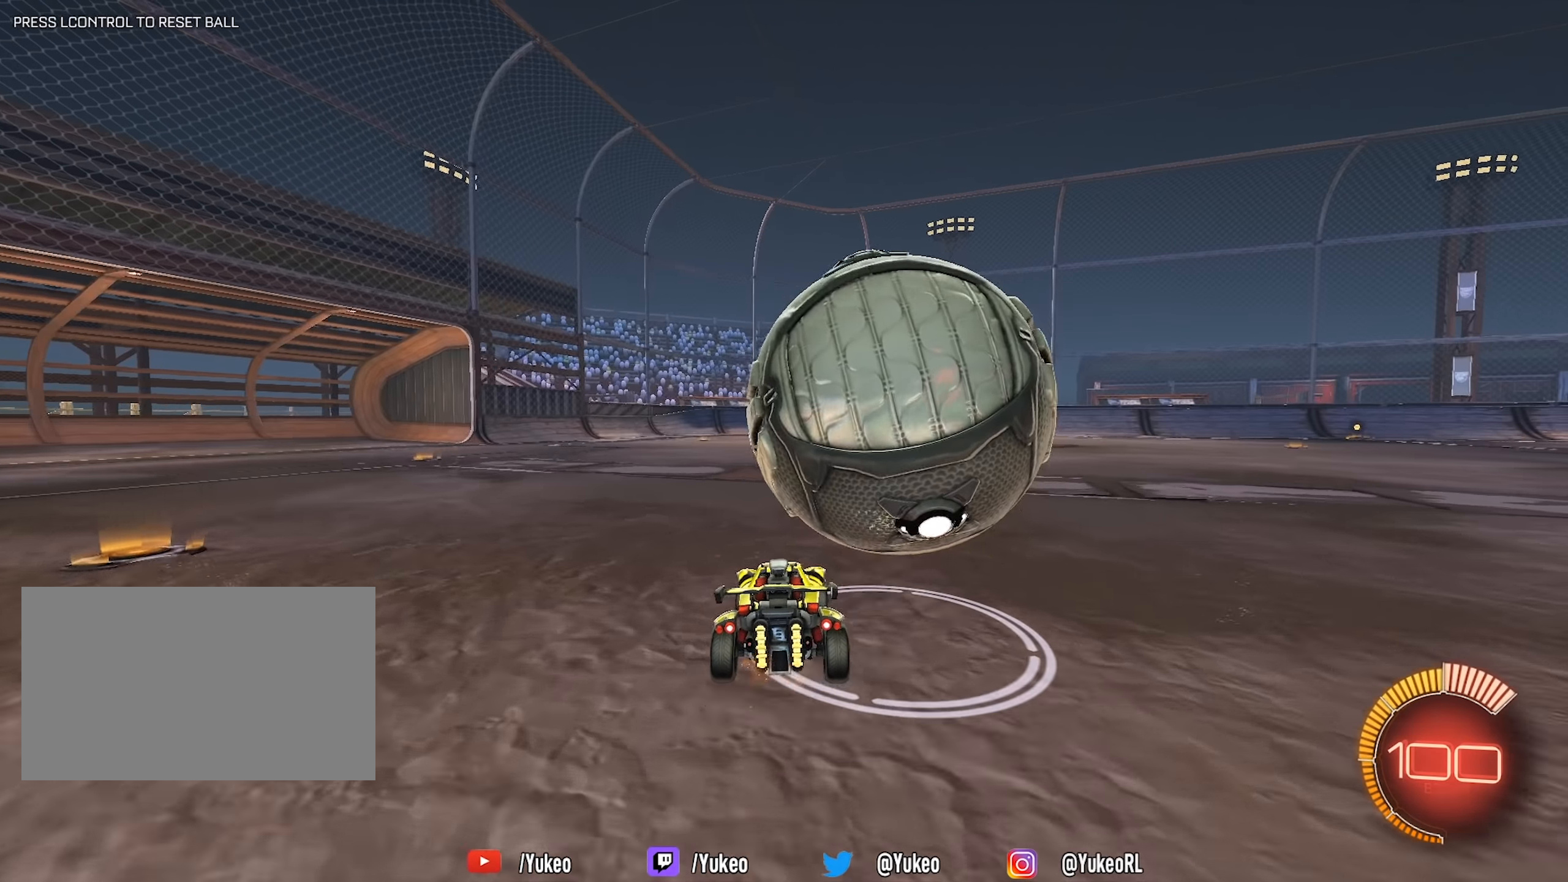
{"keys": [], "mouse": [], "events": [[366, "w", "up"]]}
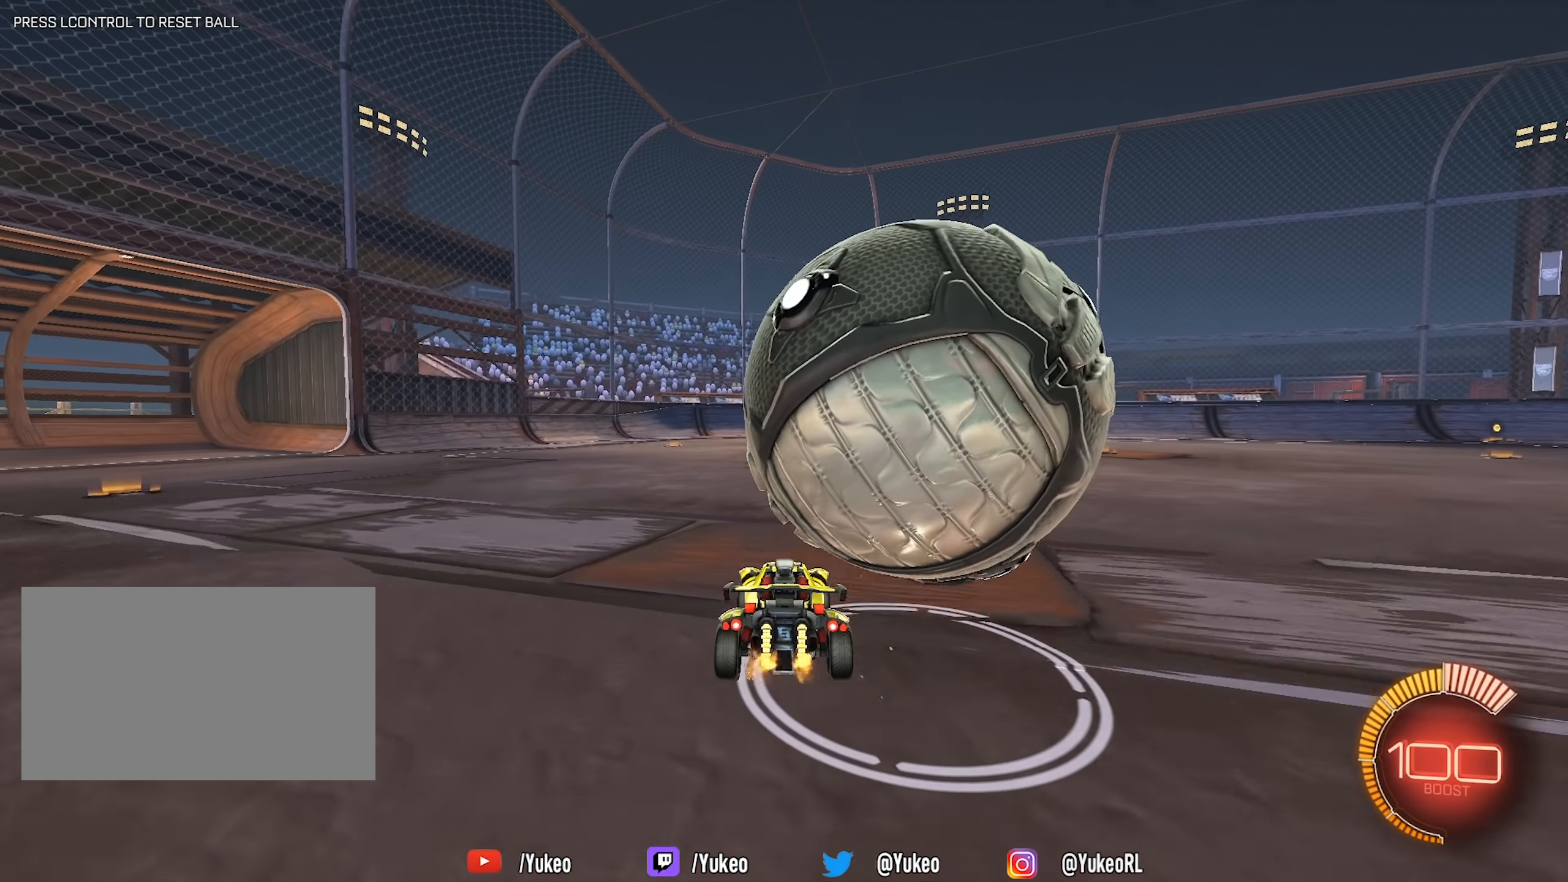
{"keys": [], "mouse": [], "events": []}
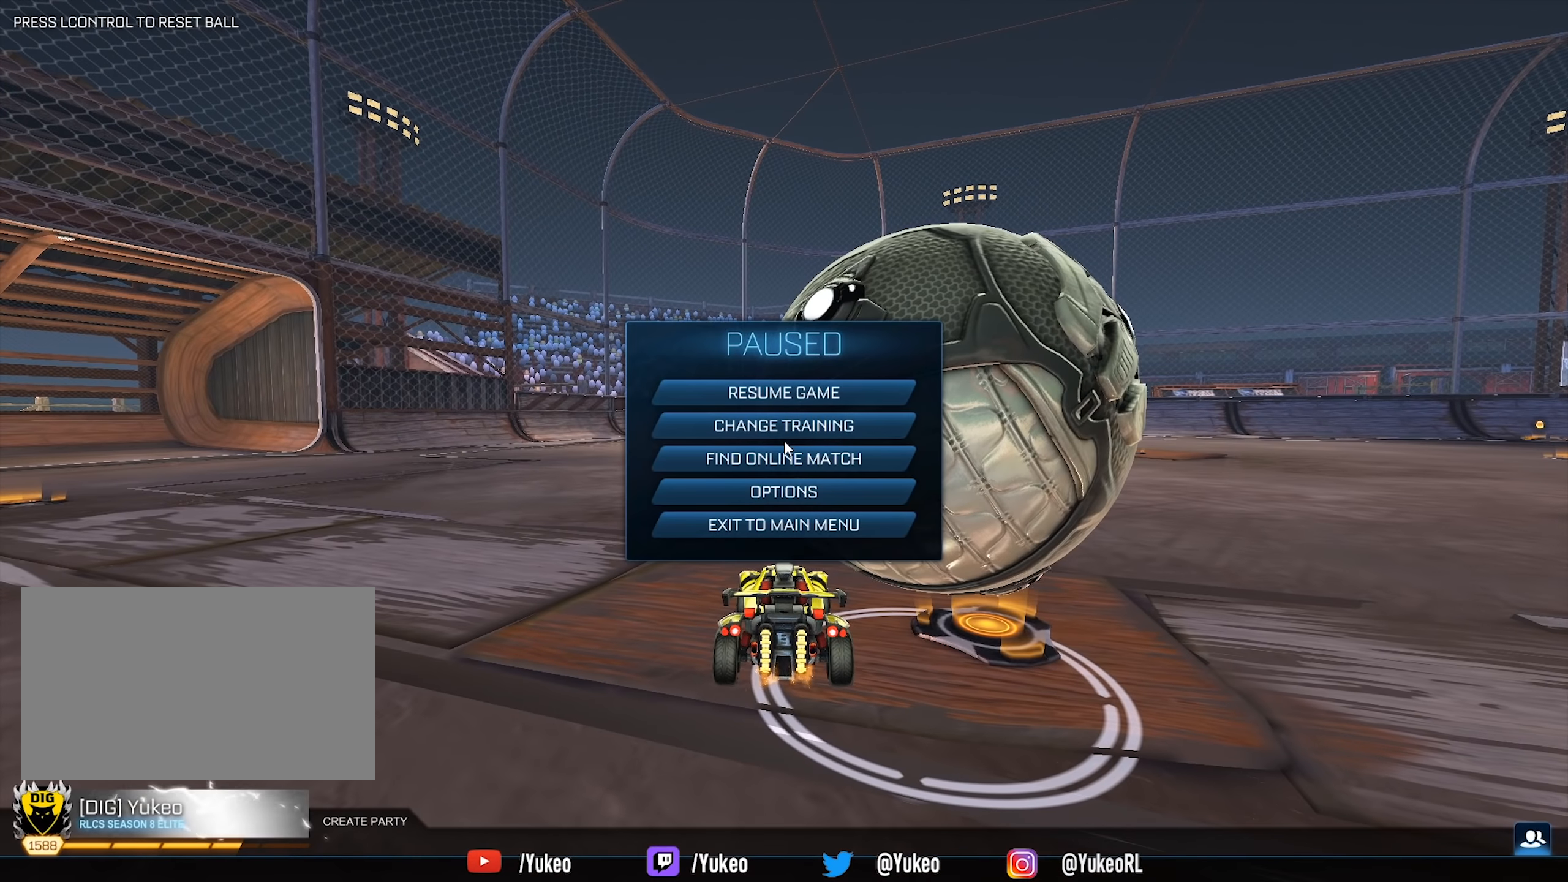
{"keys": [], "mouse": [], "events": []}
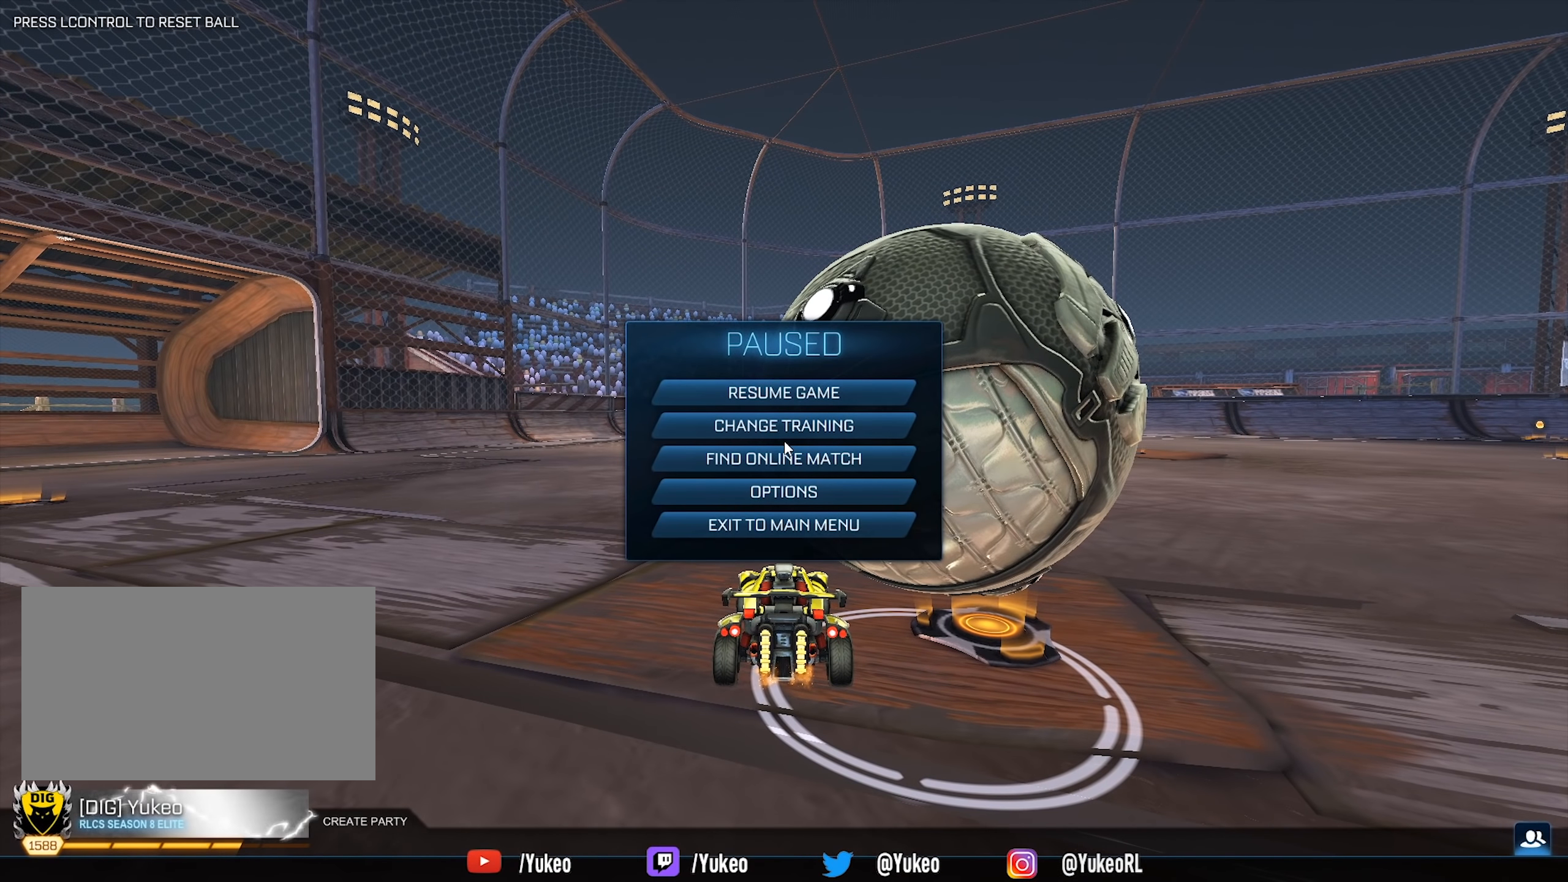
{"keys": [], "mouse": [], "events": []}
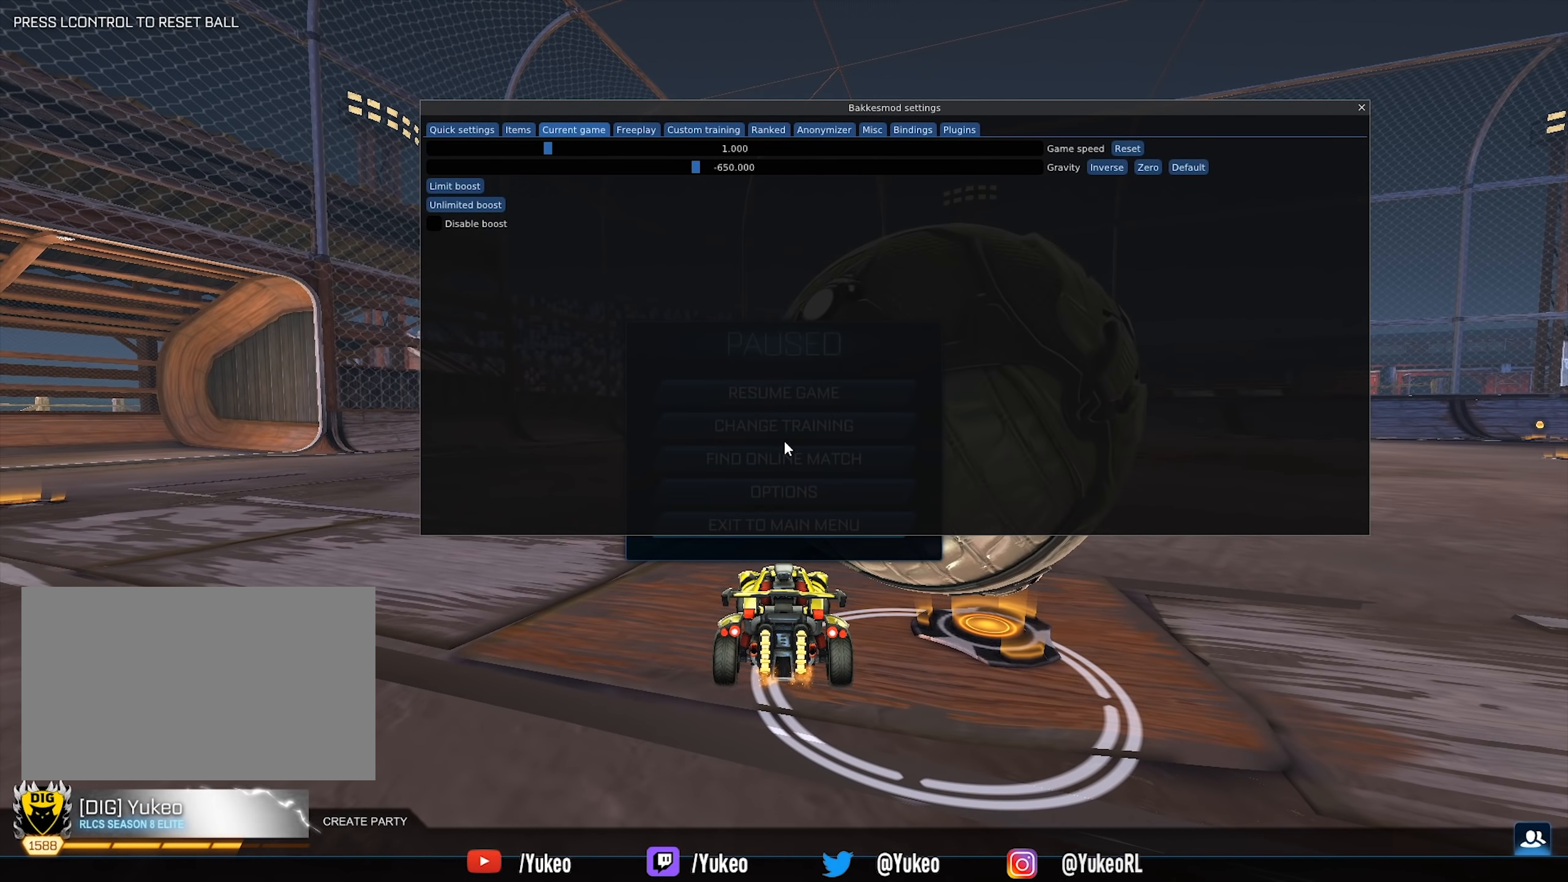
{"keys": [], "mouse": [], "events": []}
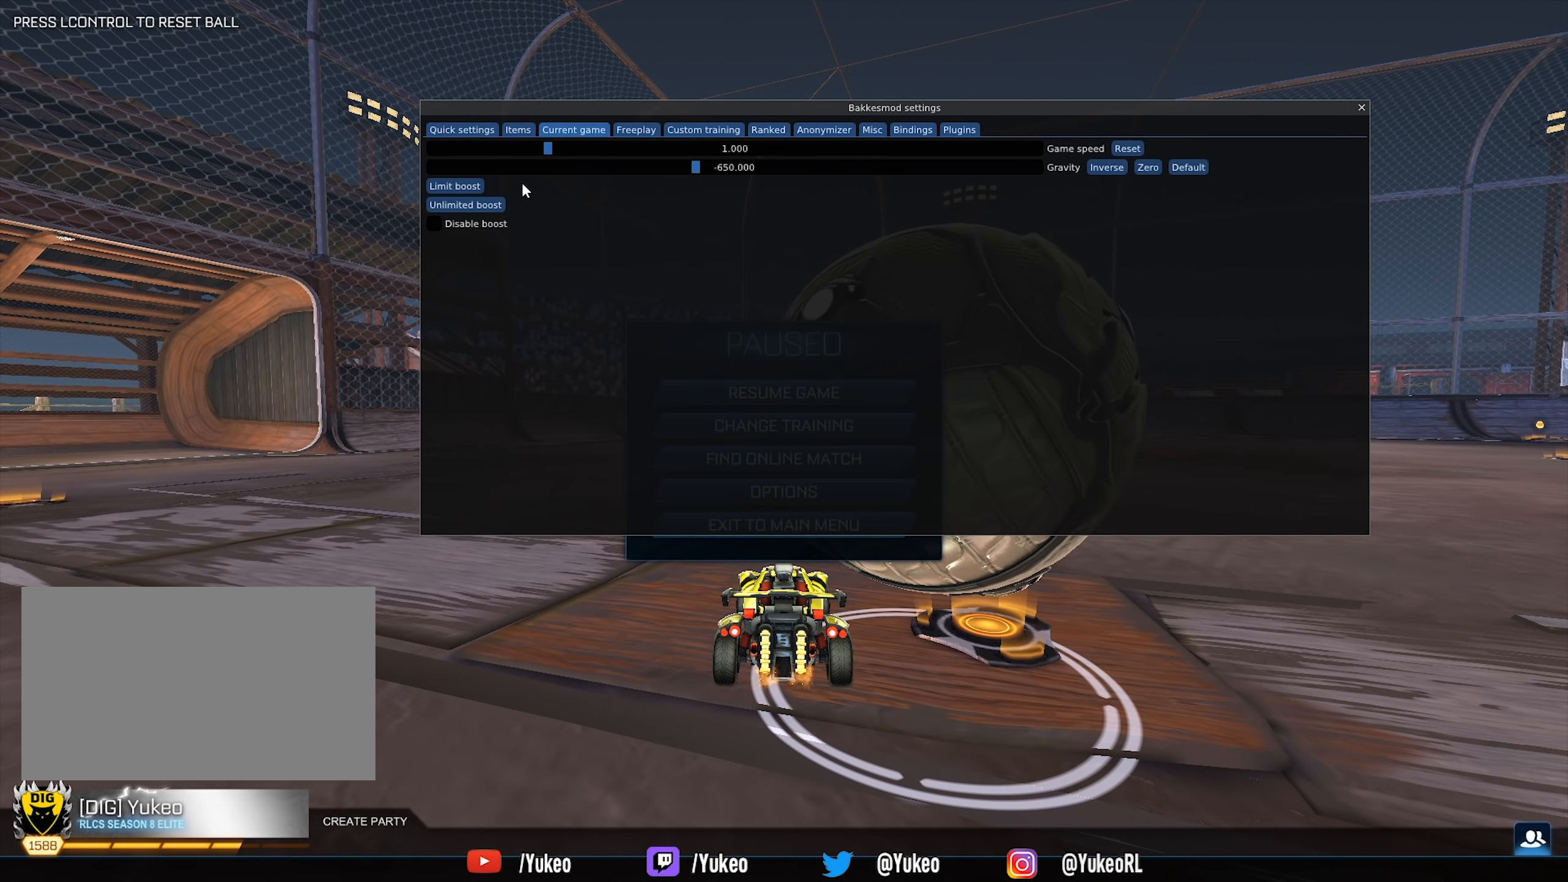
{"keys": [], "mouse": [], "events": []}
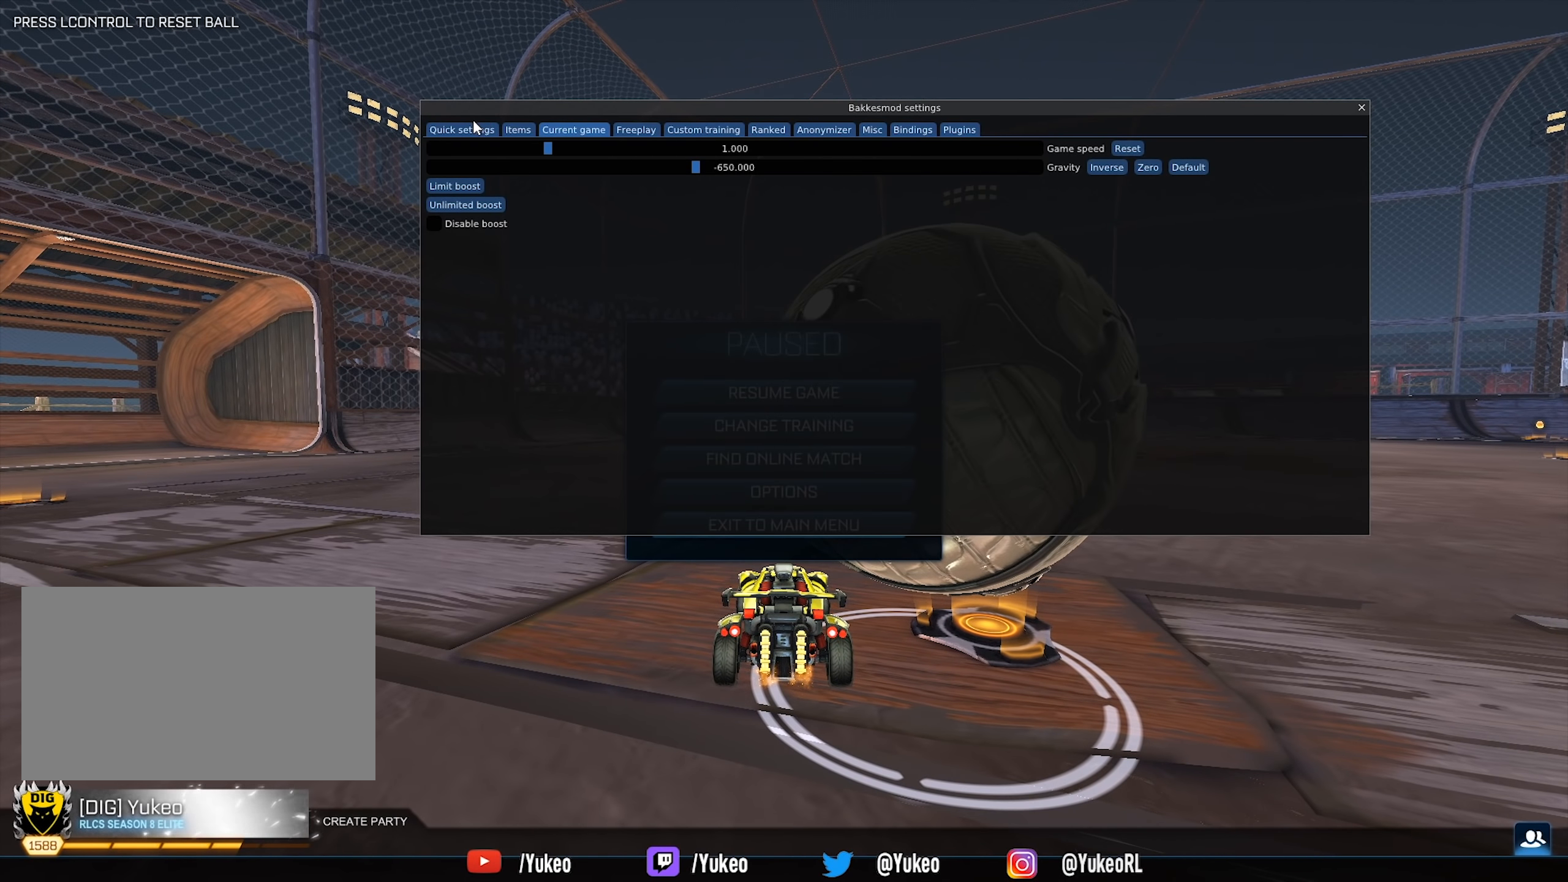
{"keys": [], "mouse": [], "events": [[166, "mouse_left", "down"], [216, "mouse_left", "up"]]}